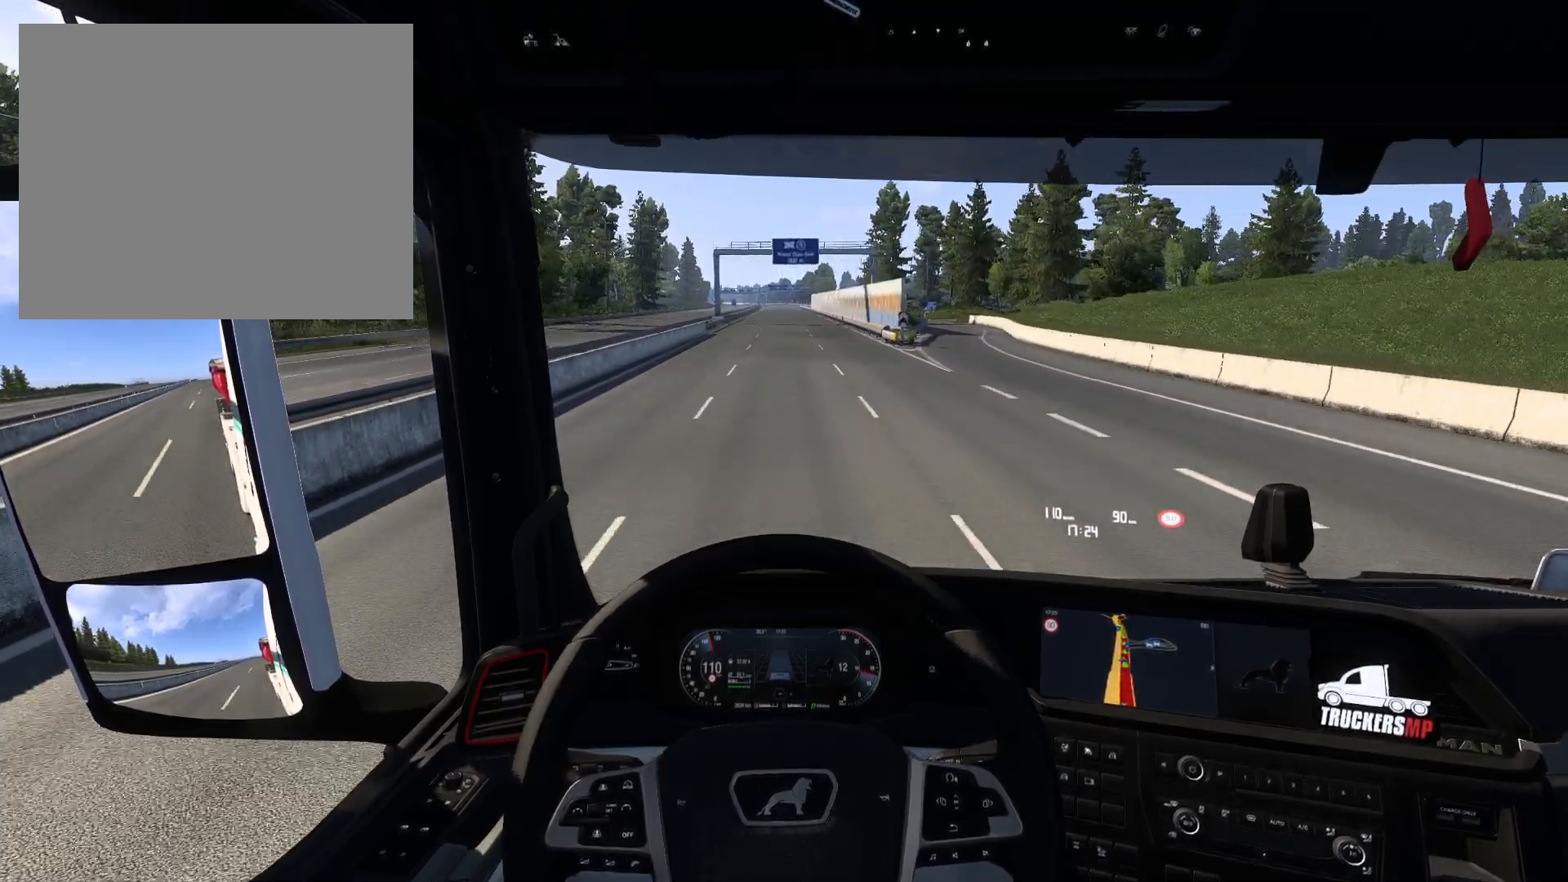
Gameplay with a controller (PlayStation layout); each line is a JSON object with the inputs held at the frame after it. "events" lists button and stick changes between this image and that frame as [ms after this image, input, new state], when the widget could be followed in between.
{"buttons": ["R2"], "left_stick": "center", "right_stick": "center", "events": []}
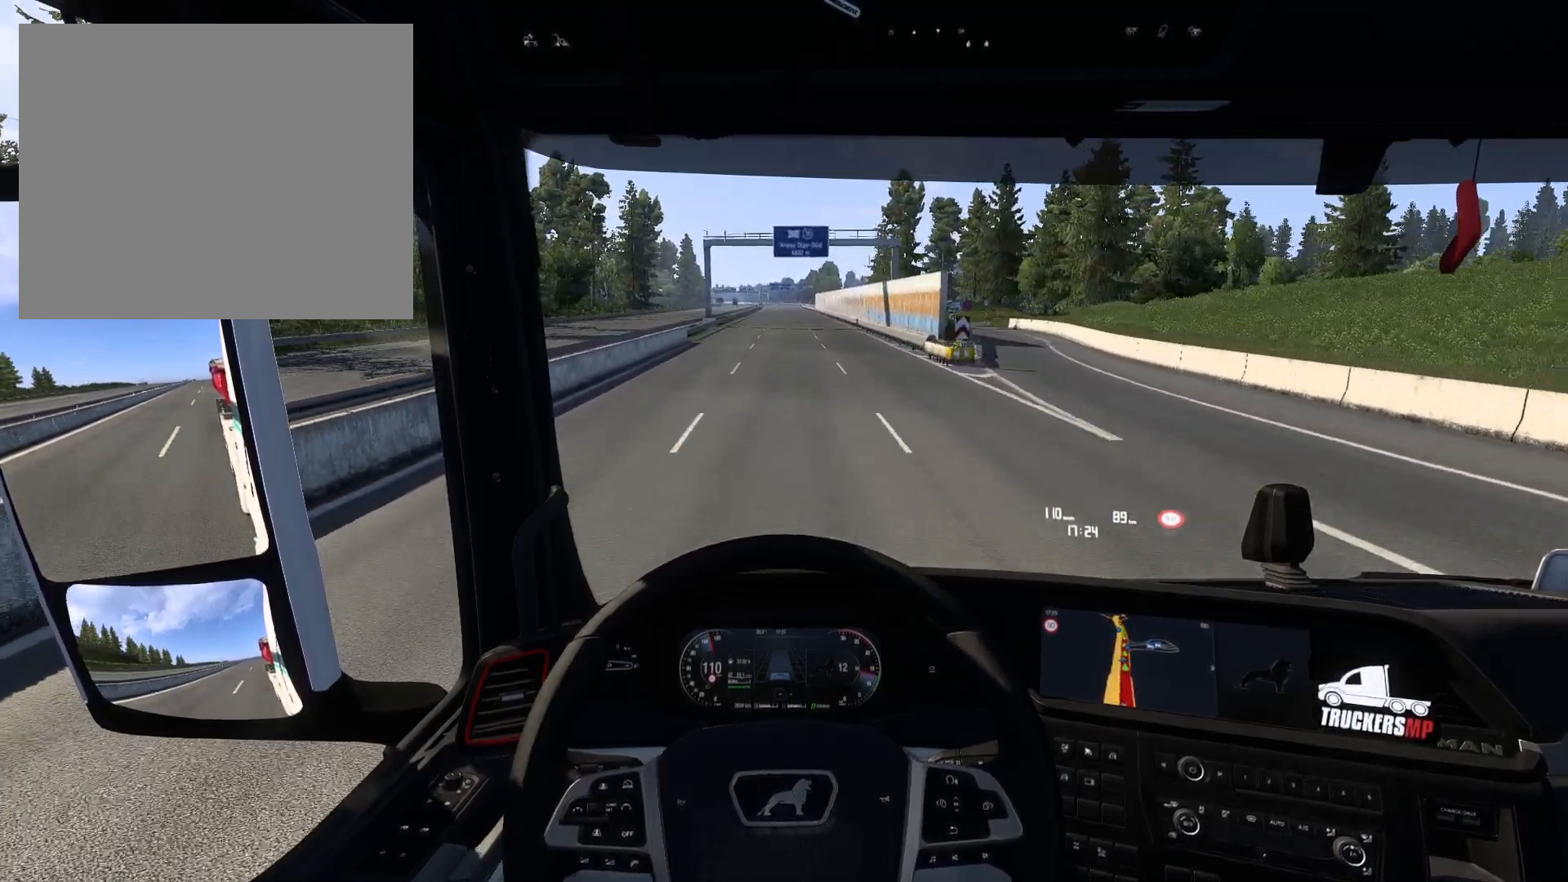
{"buttons": ["R2"], "left_stick": "center", "right_stick": "center", "events": []}
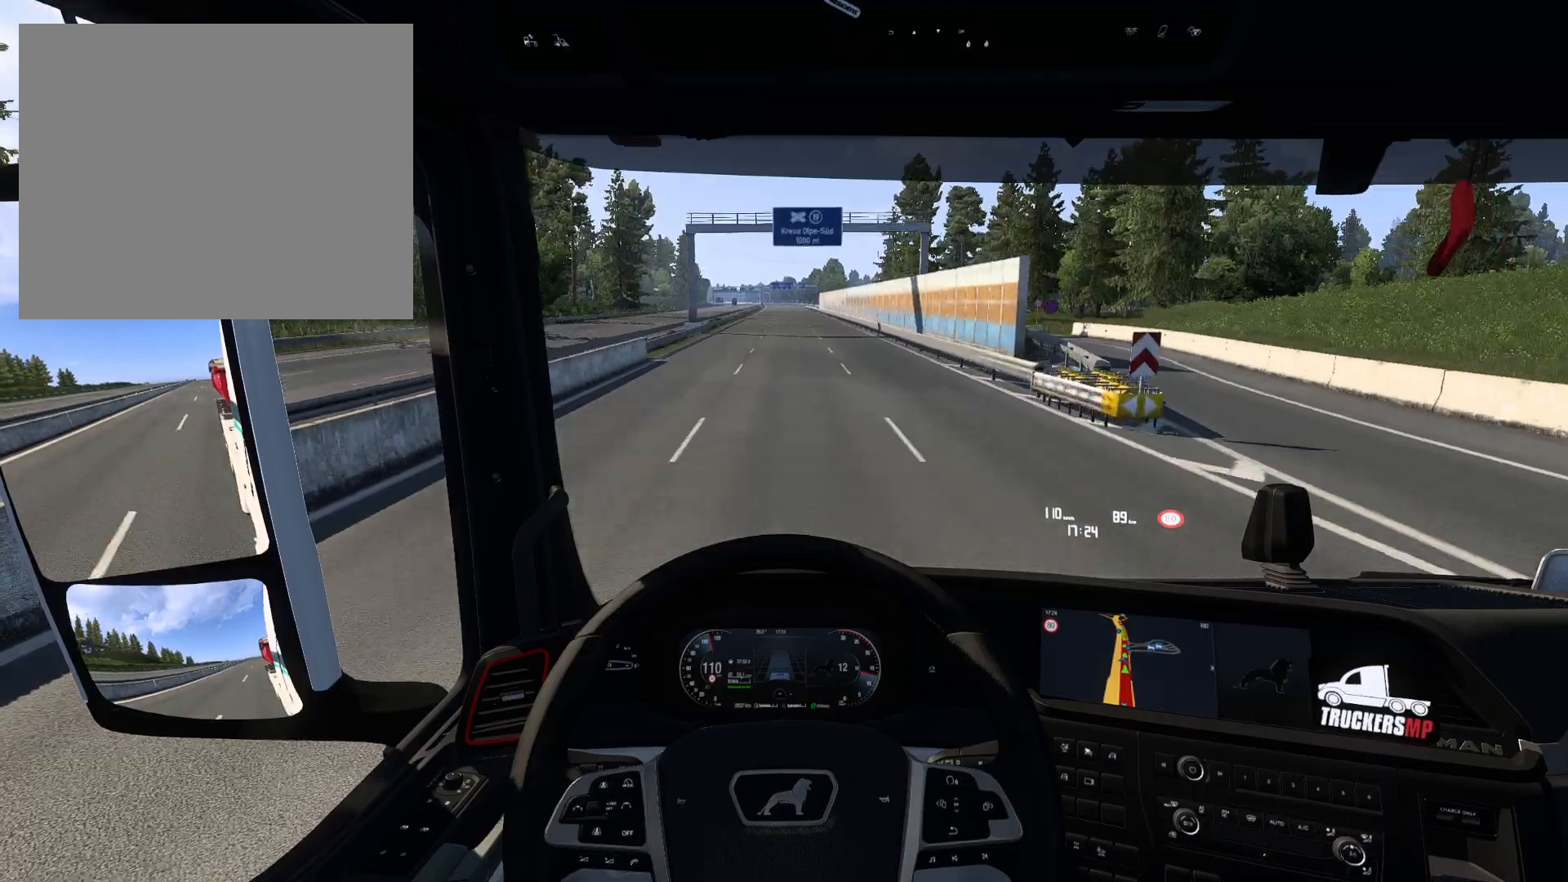
{"buttons": ["R2"], "left_stick": "center", "right_stick": "center", "events": []}
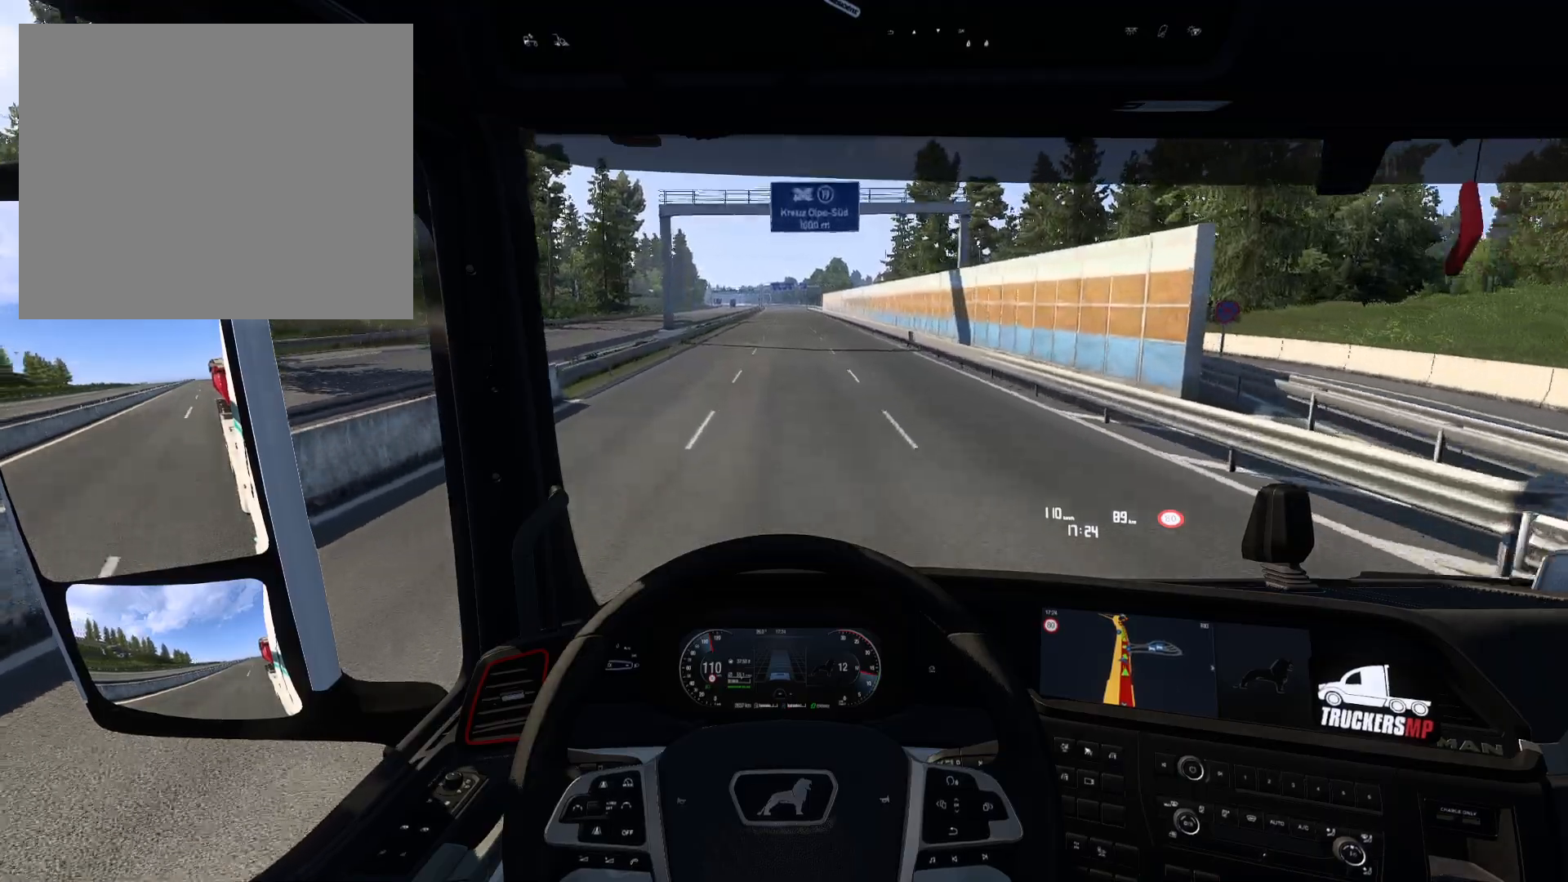
{"buttons": ["R2"], "left_stick": "center", "right_stick": "center", "events": []}
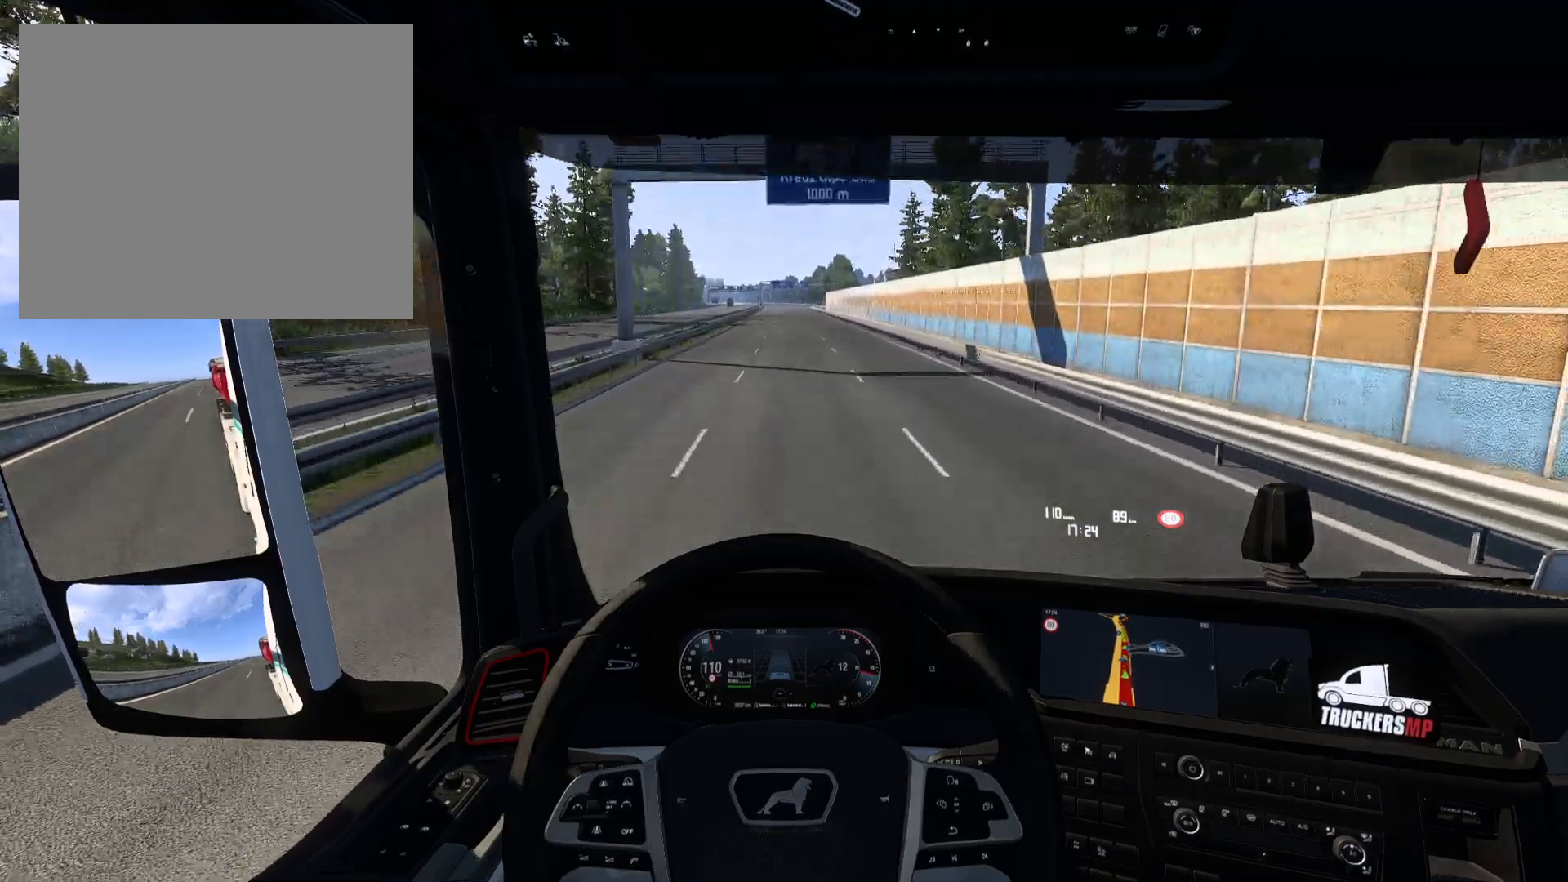
{"buttons": ["R2"], "left_stick": "center", "right_stick": "center", "events": []}
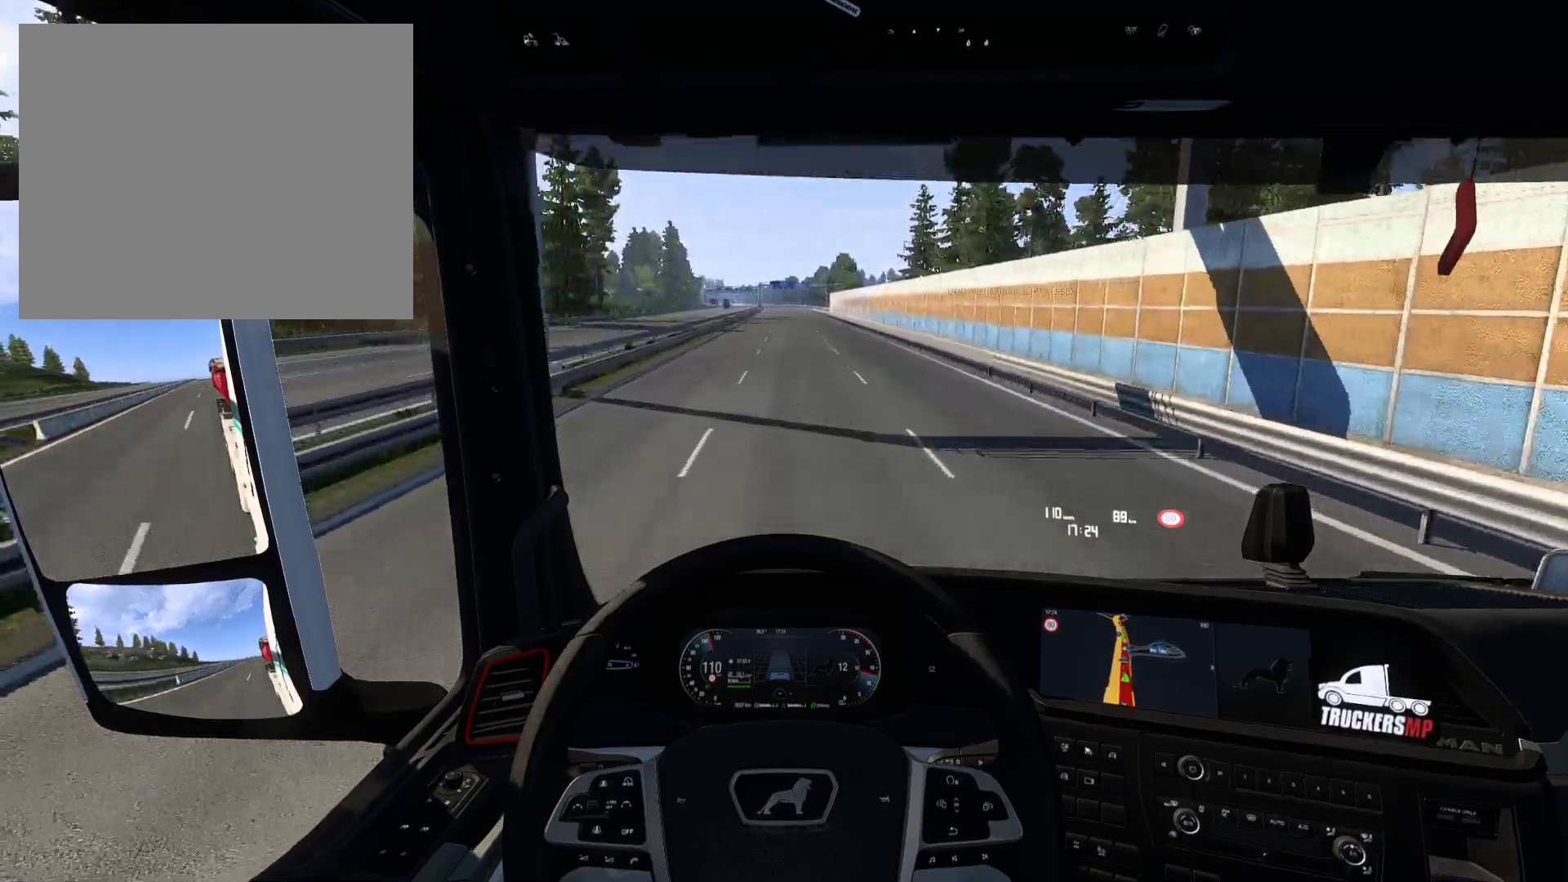
{"buttons": ["R2"], "left_stick": "center", "right_stick": "center", "events": []}
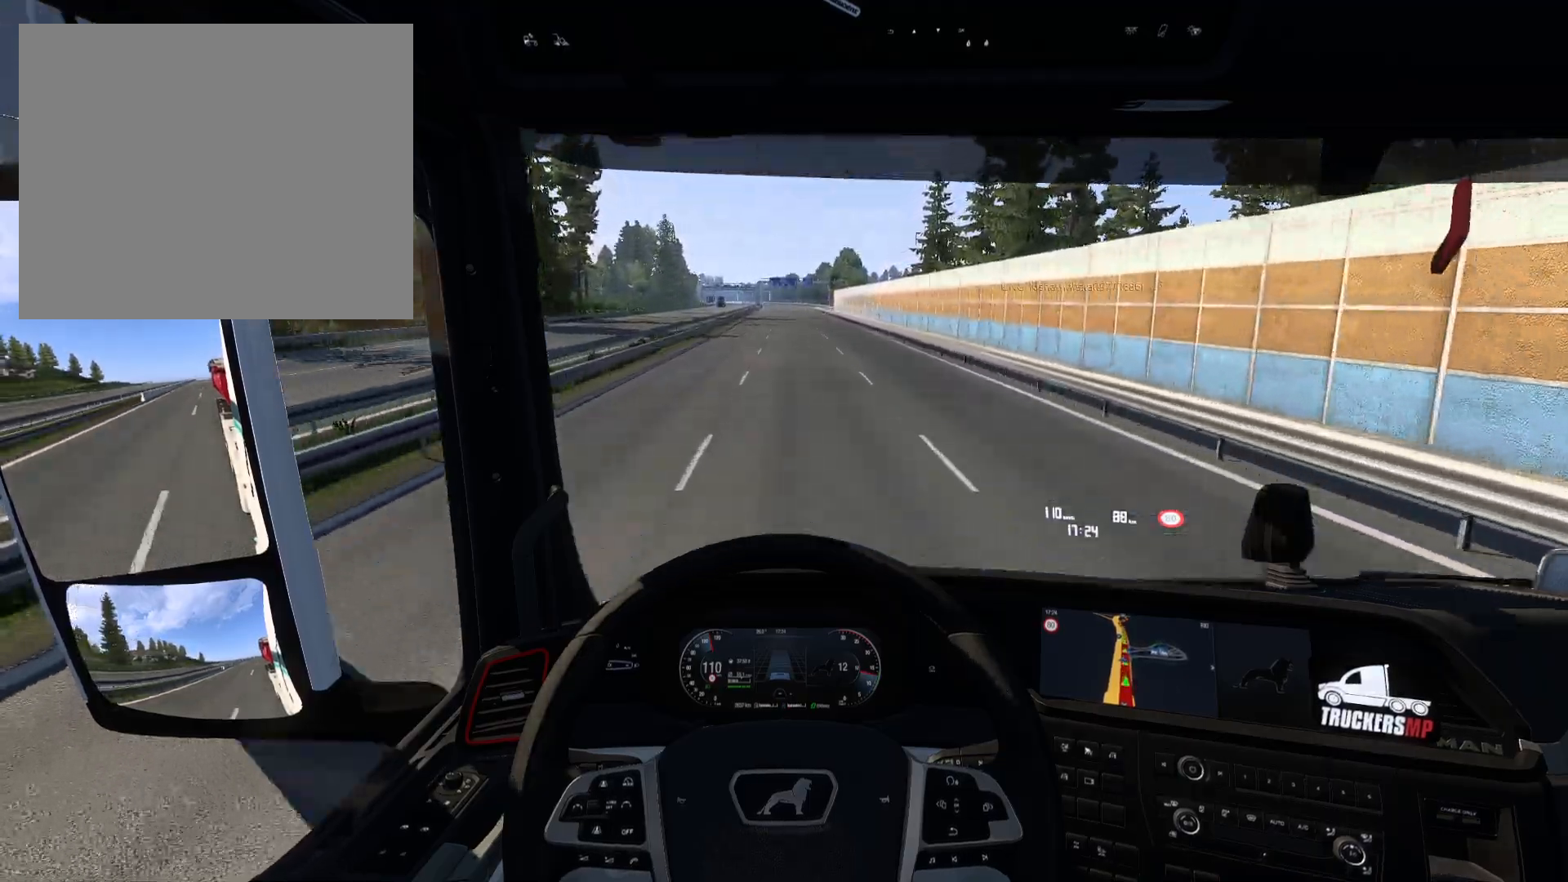
{"buttons": ["R2"], "left_stick": "center", "right_stick": "center", "events": []}
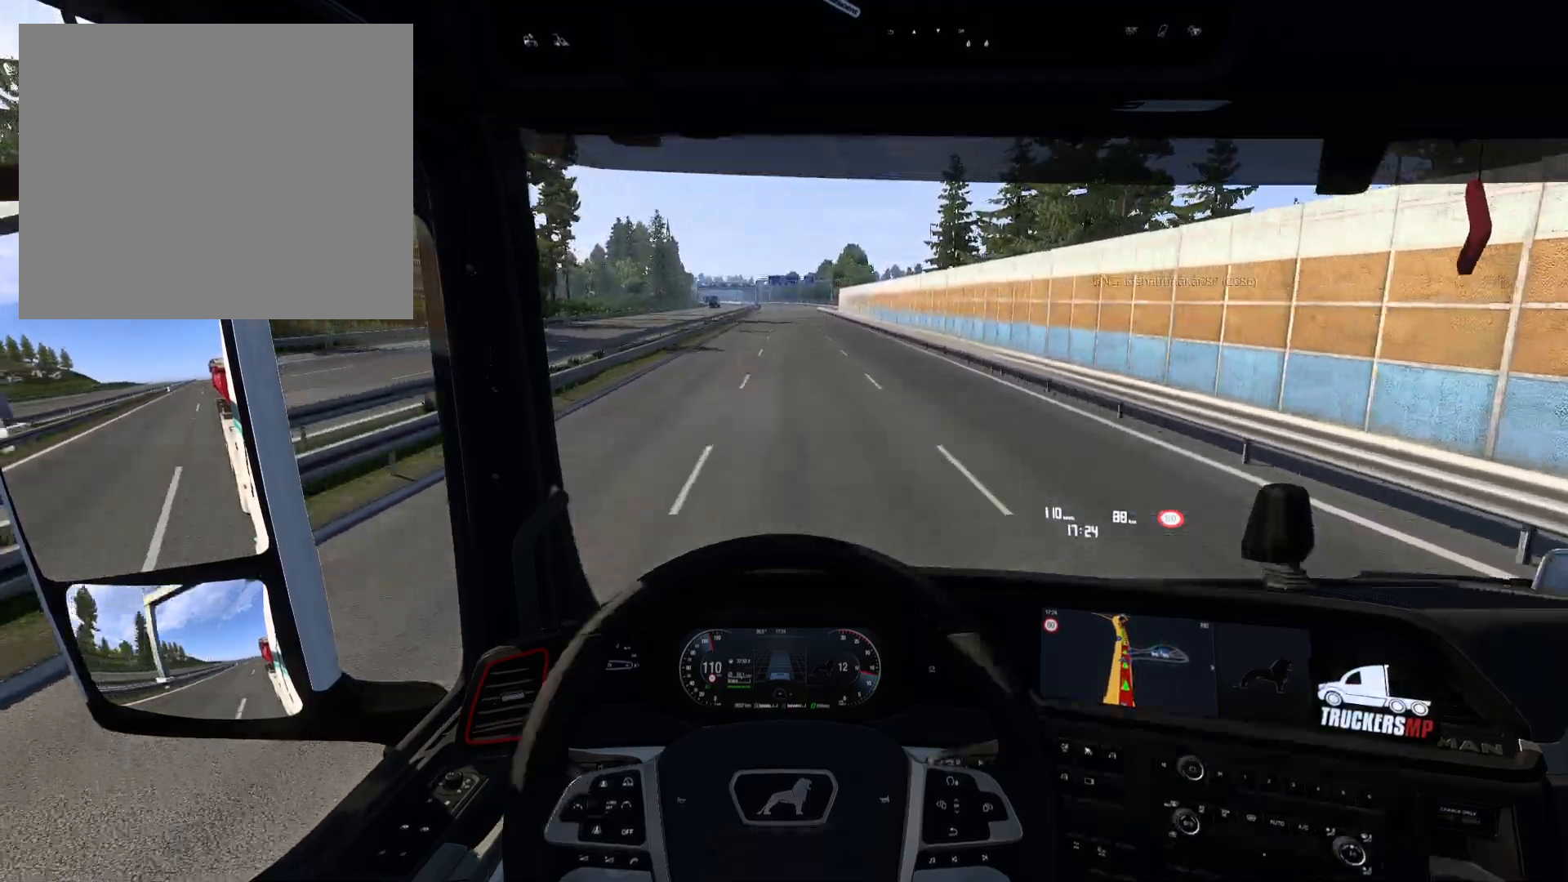
{"buttons": ["R2"], "left_stick": "center", "right_stick": "center", "events": [[267, "left_stick", "right"], [350, "left_stick", "center"]]}
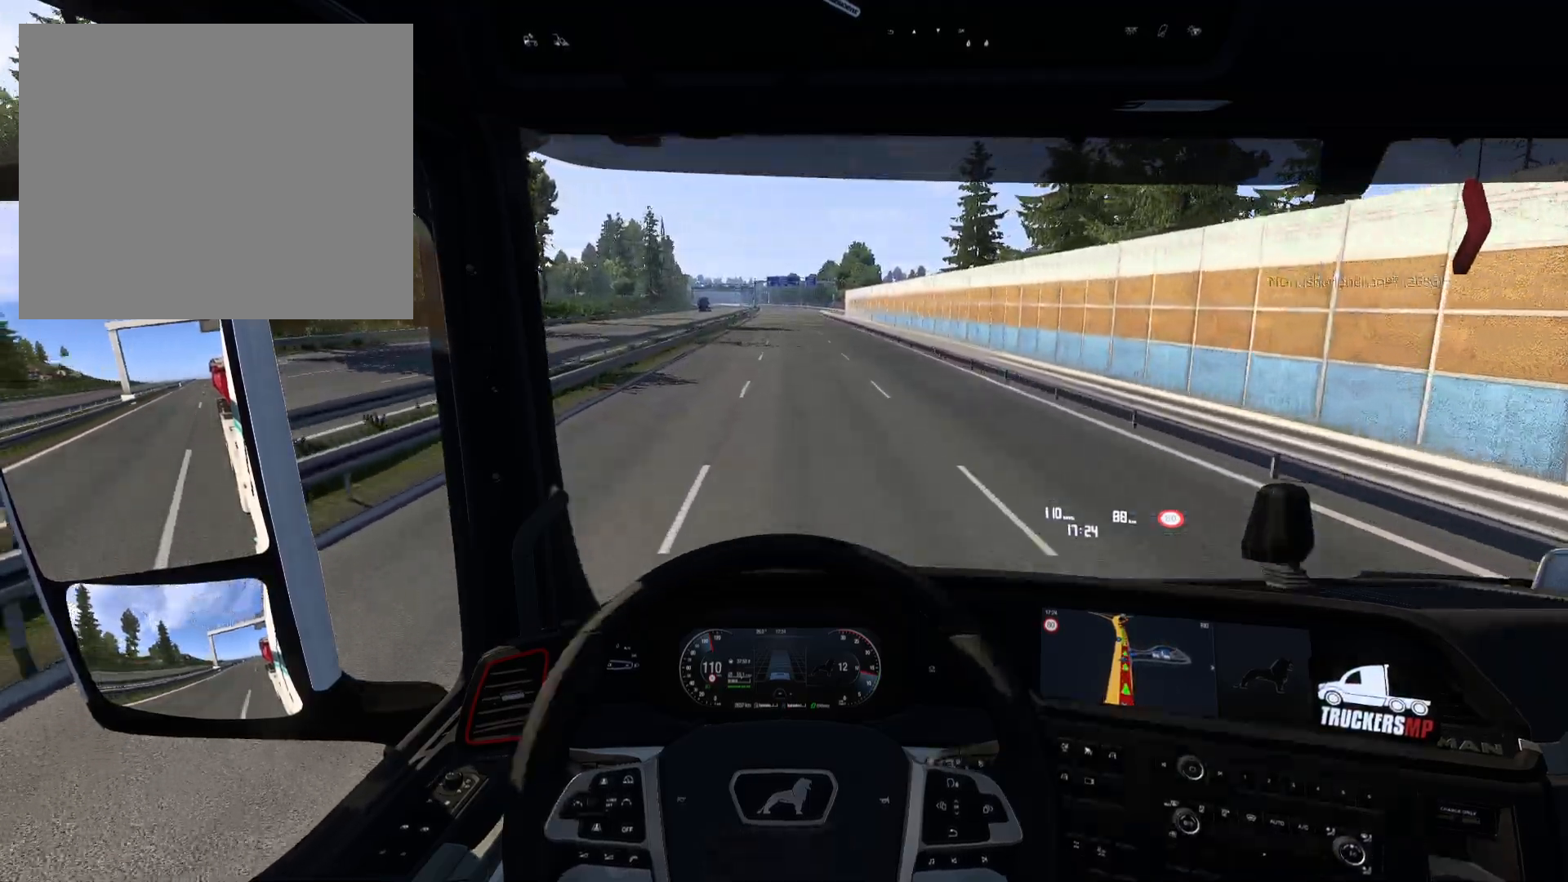
{"buttons": ["R2"], "left_stick": "center", "right_stick": "center", "events": []}
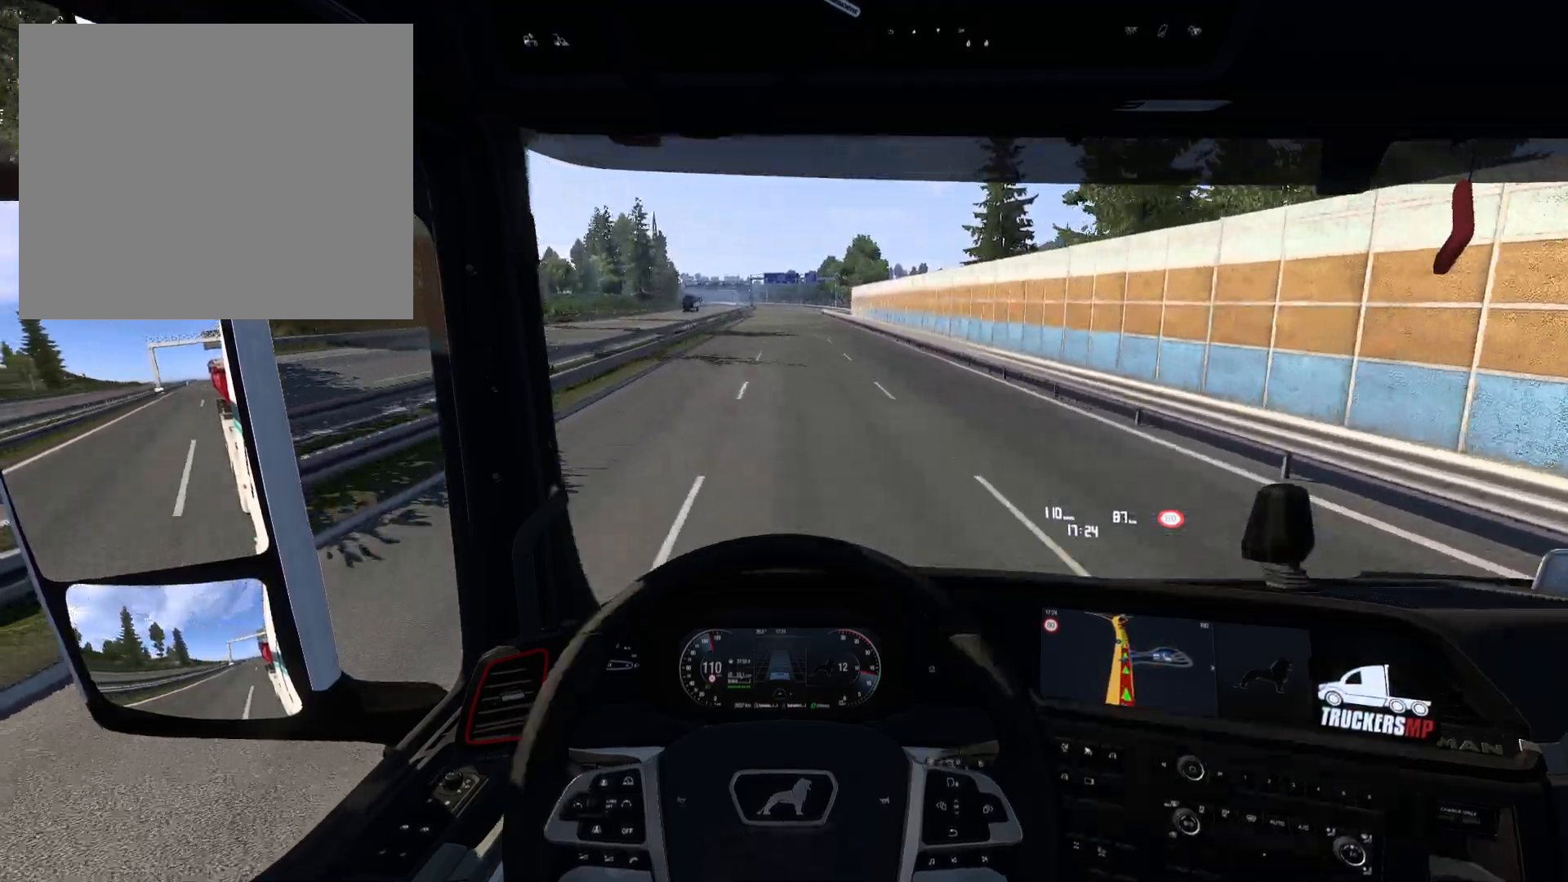
{"buttons": ["R2"], "left_stick": "center", "right_stick": "center", "events": []}
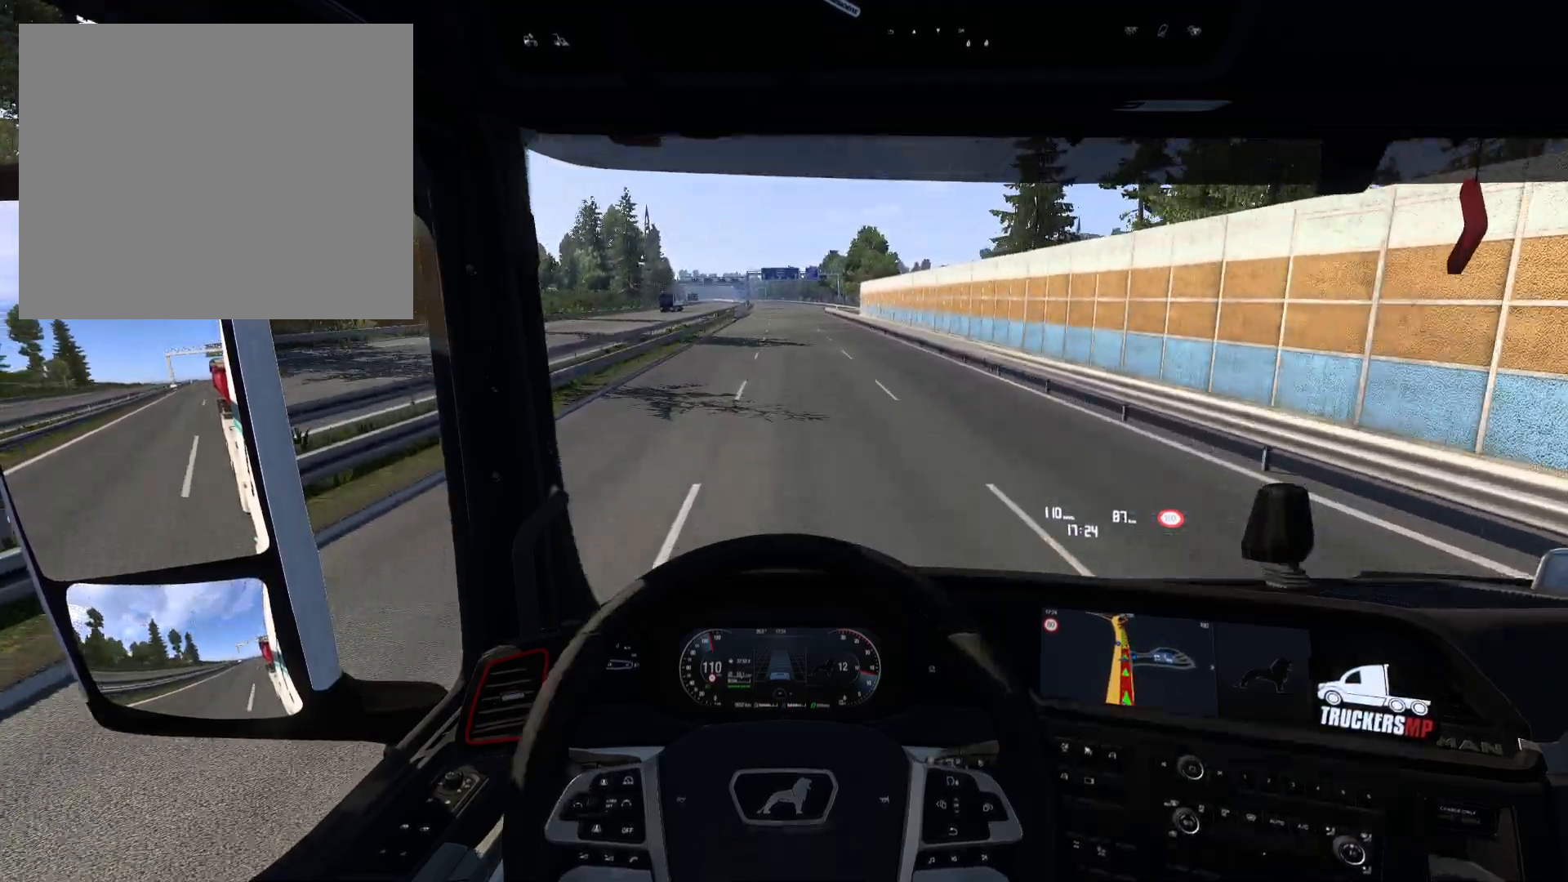
{"buttons": ["R2"], "left_stick": "center", "right_stick": "center", "events": []}
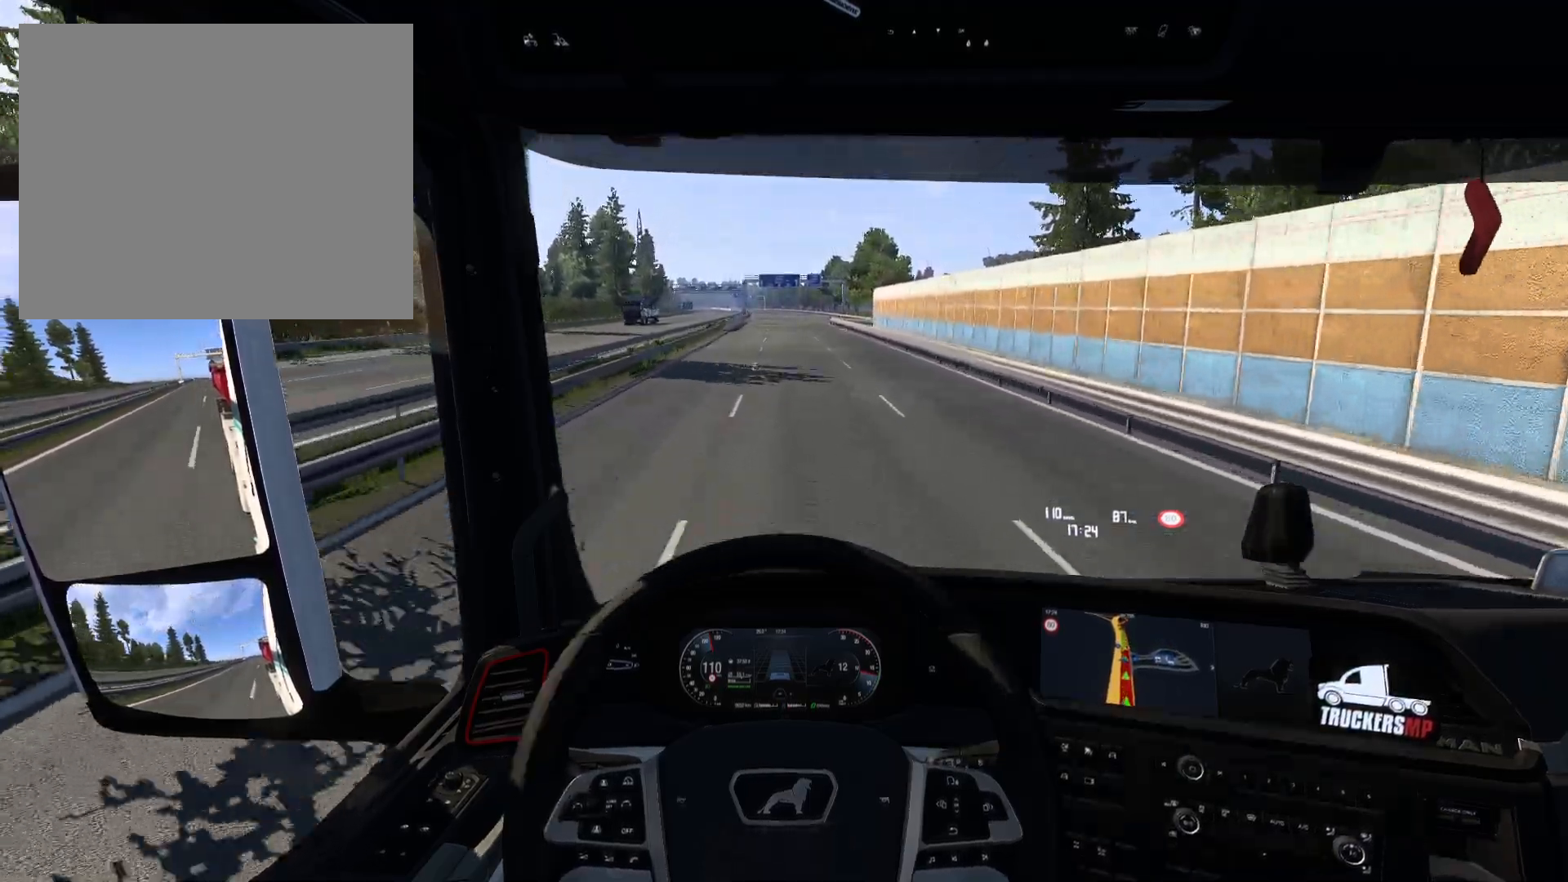
{"buttons": ["R2"], "left_stick": "center", "right_stick": "center", "events": []}
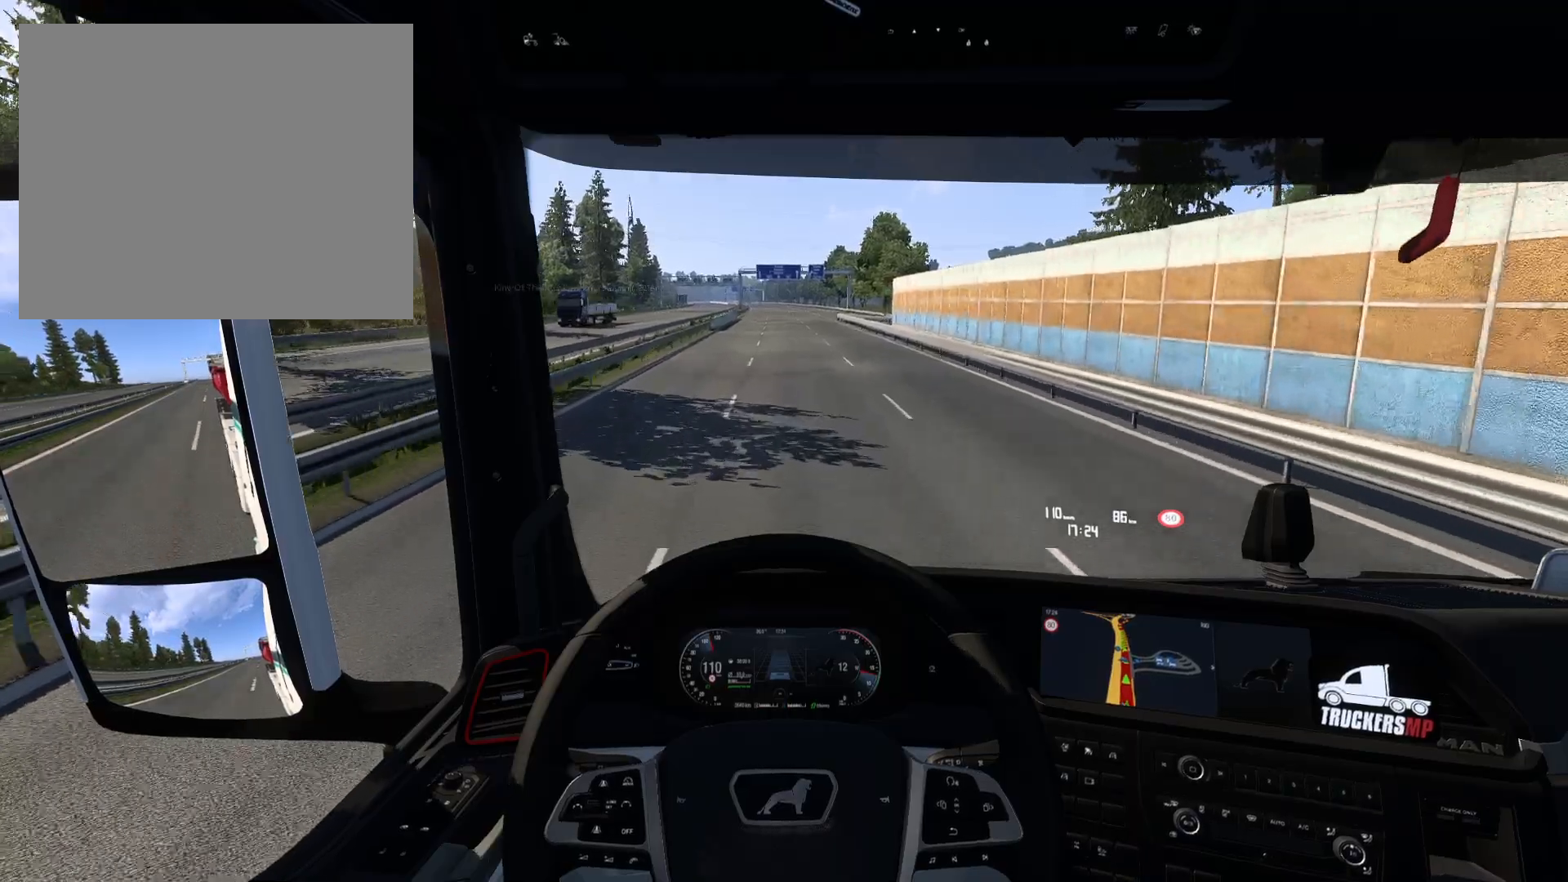
{"buttons": ["R2"], "left_stick": "center", "right_stick": "center", "events": []}
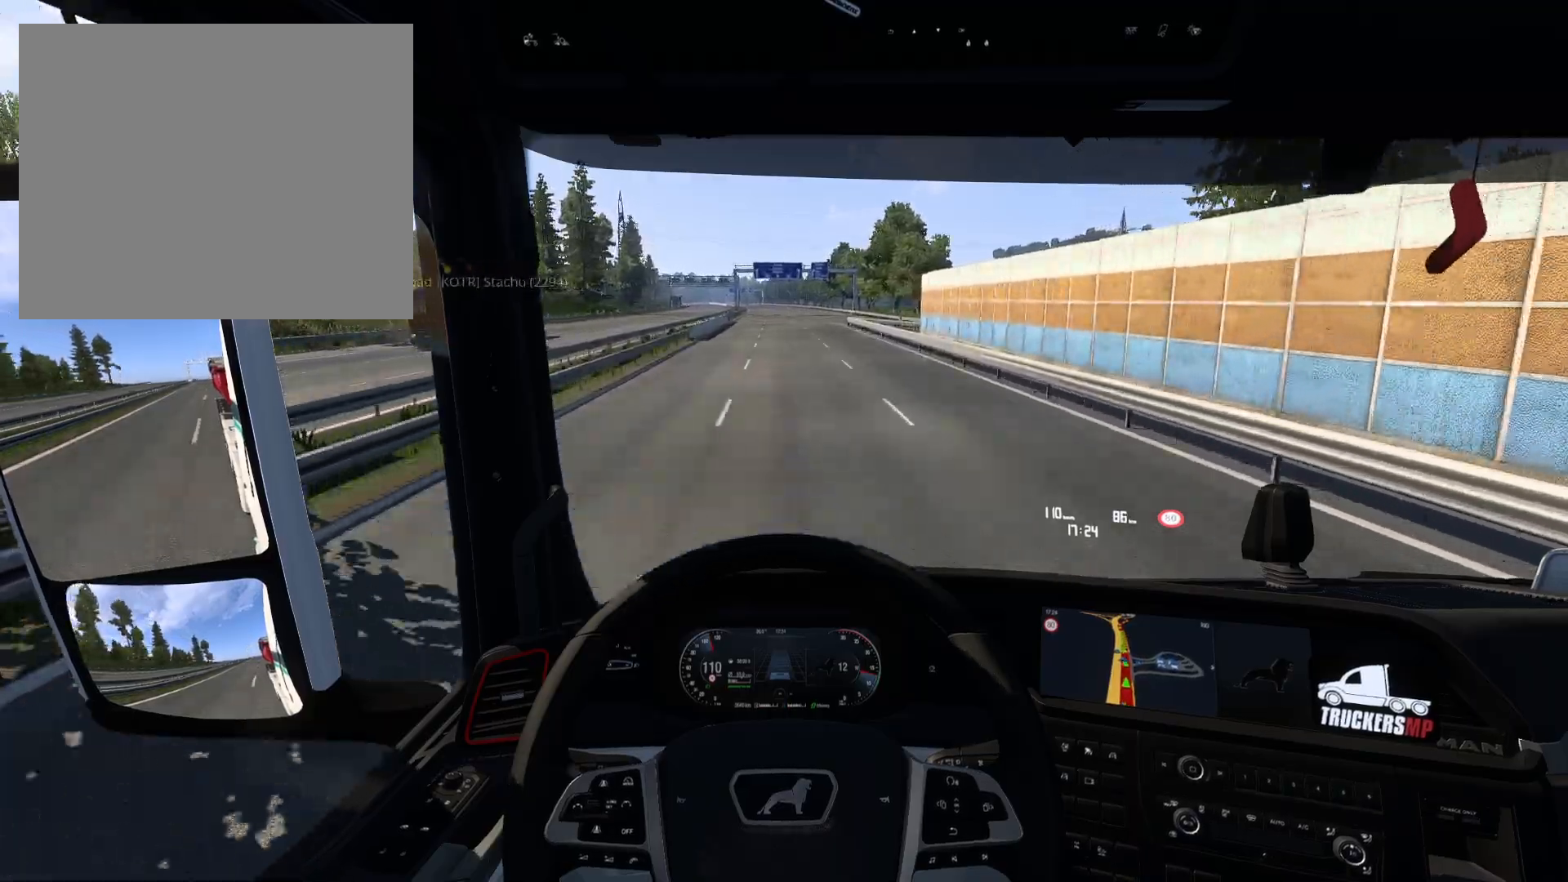
{"buttons": ["R2"], "left_stick": "center", "right_stick": "center", "events": []}
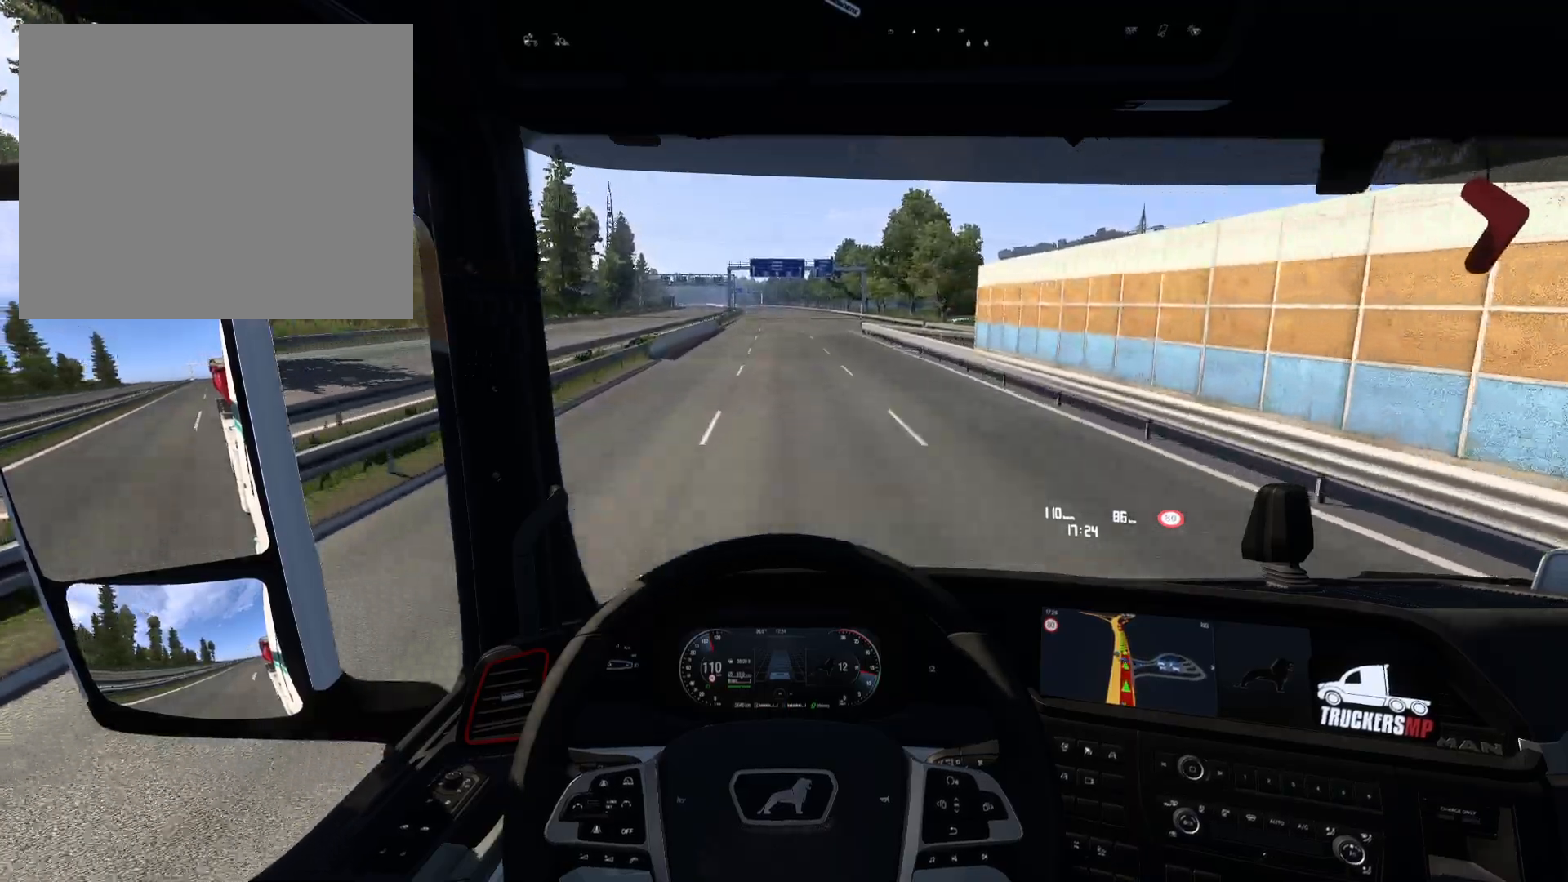
{"buttons": ["R2"], "left_stick": "center", "right_stick": "center", "events": [[200, "R1", "down"], [367, "R1", "up"]]}
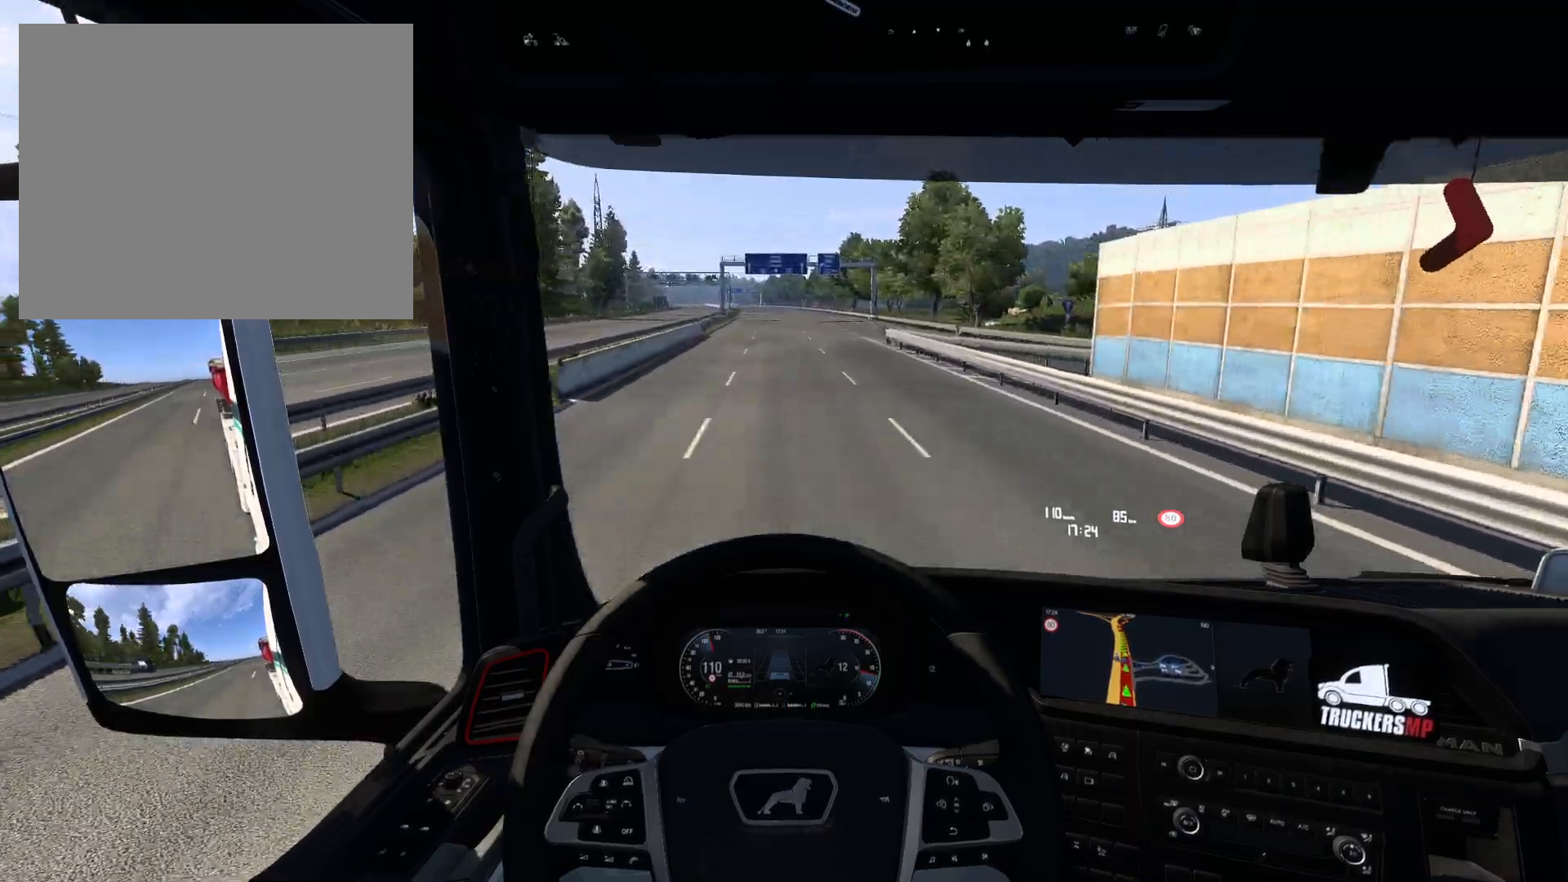
{"buttons": ["R2"], "left_stick": "center", "right_stick": "center", "events": []}
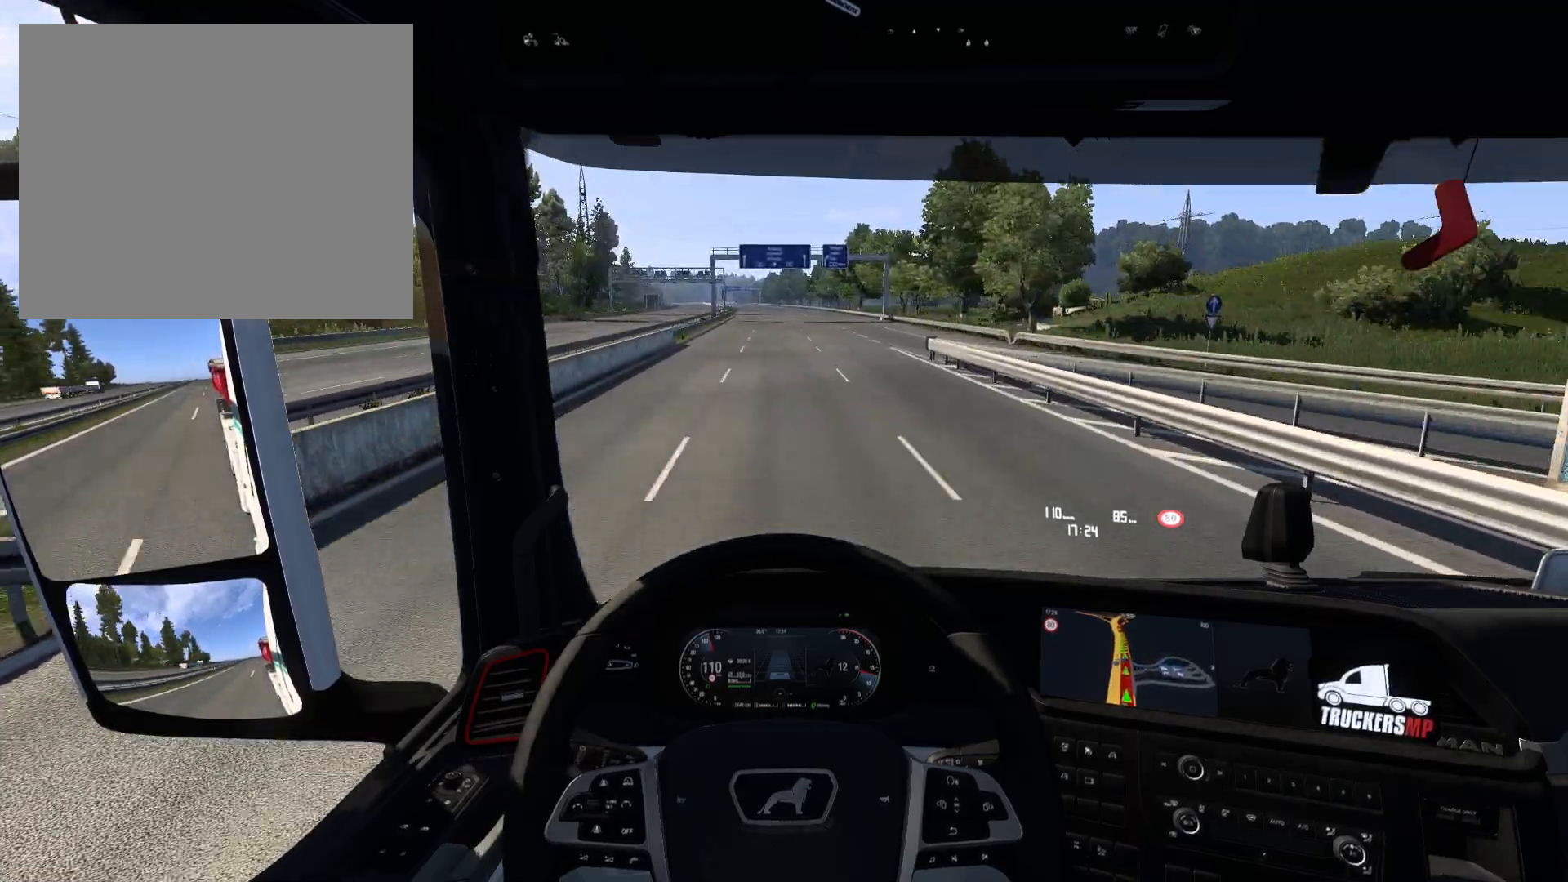
{"buttons": ["R2"], "left_stick": "center", "right_stick": "center", "events": []}
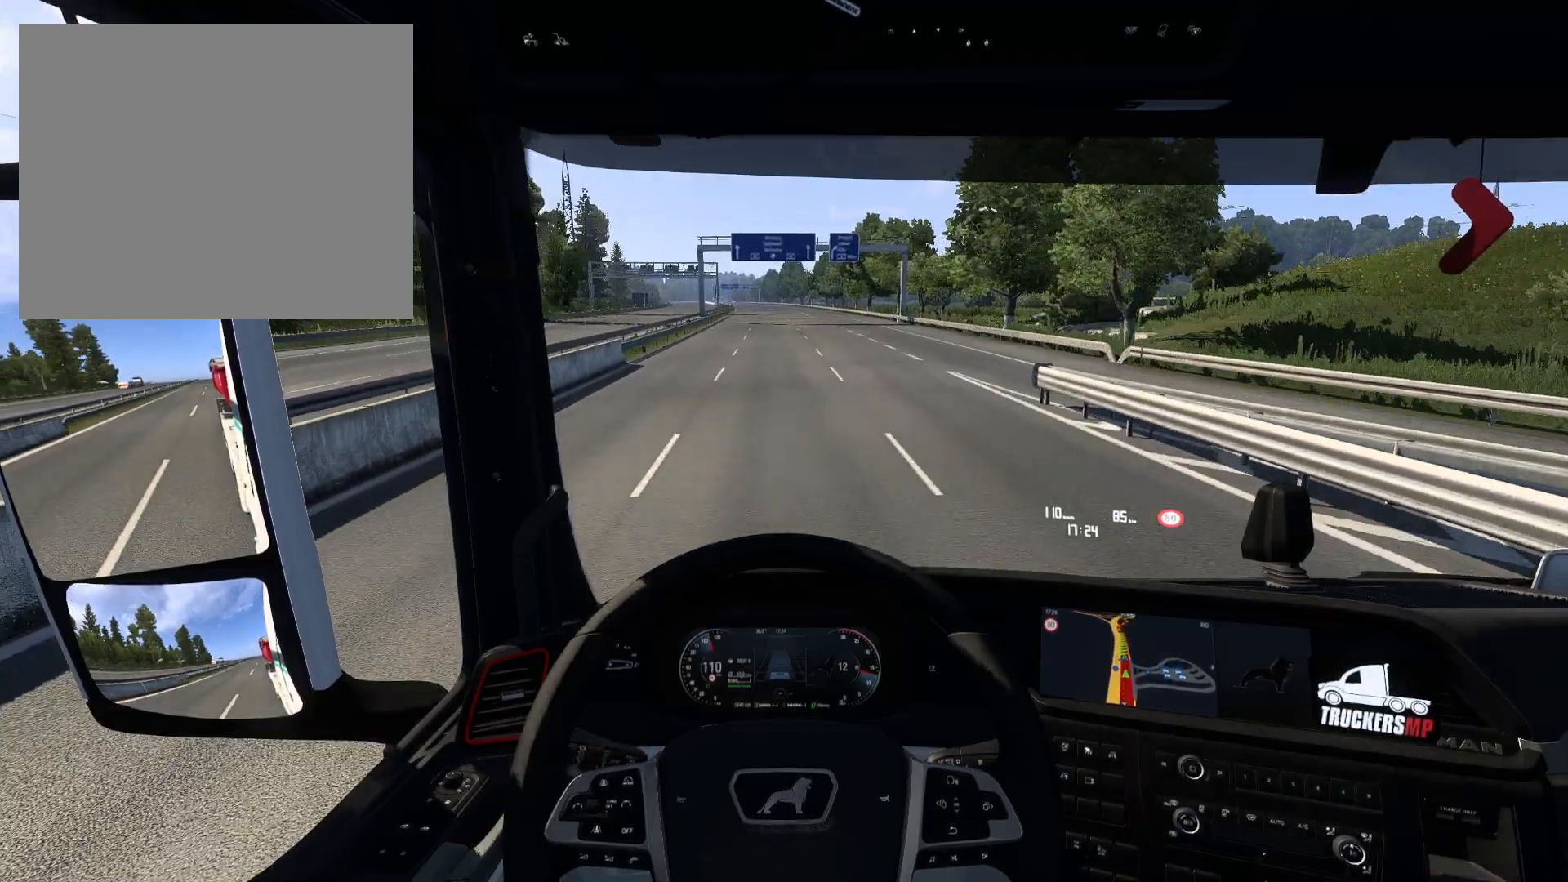
{"buttons": ["R2"], "left_stick": "center", "right_stick": "center", "events": [[267, "left_stick", "right"], [367, "left_stick", "center"]]}
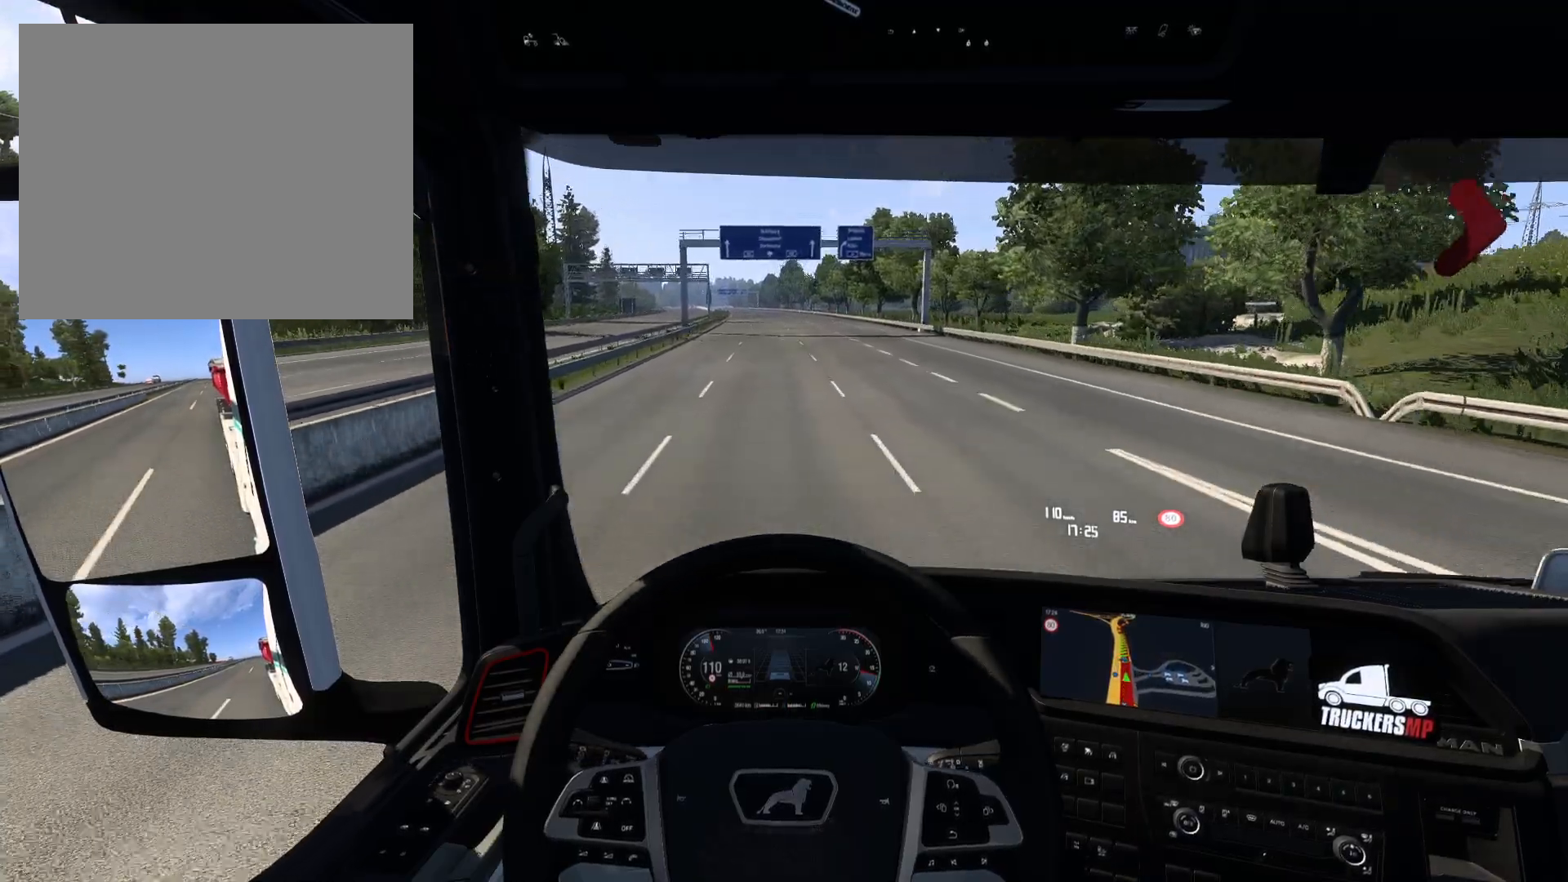
{"buttons": ["R2"], "left_stick": "center", "right_stick": "center", "events": [[250, "left_stick", "right"], [367, "left_stick", "center"]]}
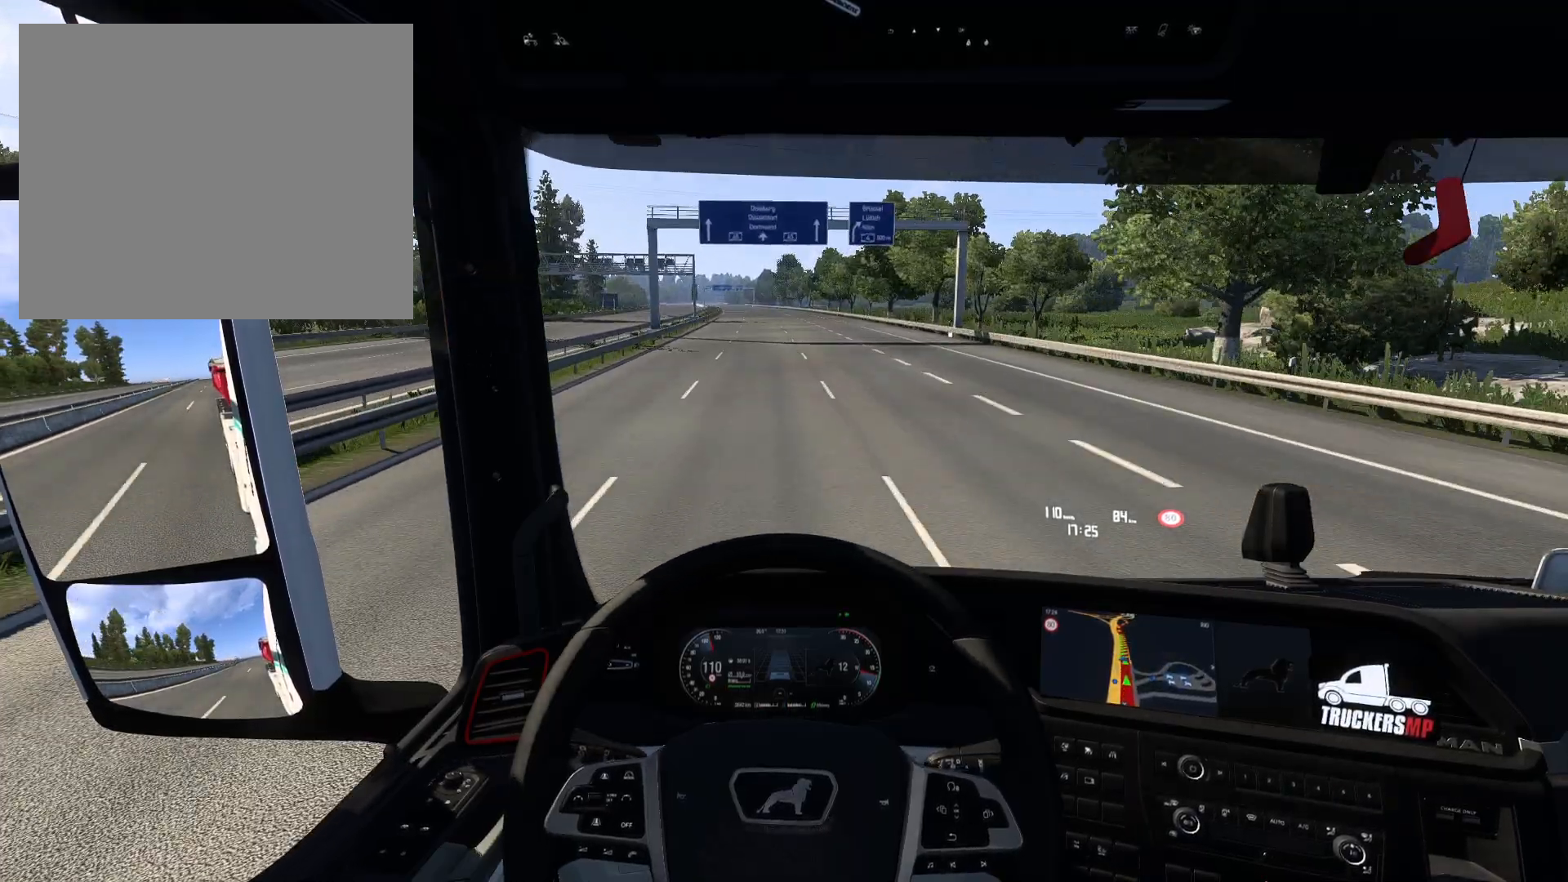
{"buttons": ["R2"], "left_stick": "center", "right_stick": "center", "events": []}
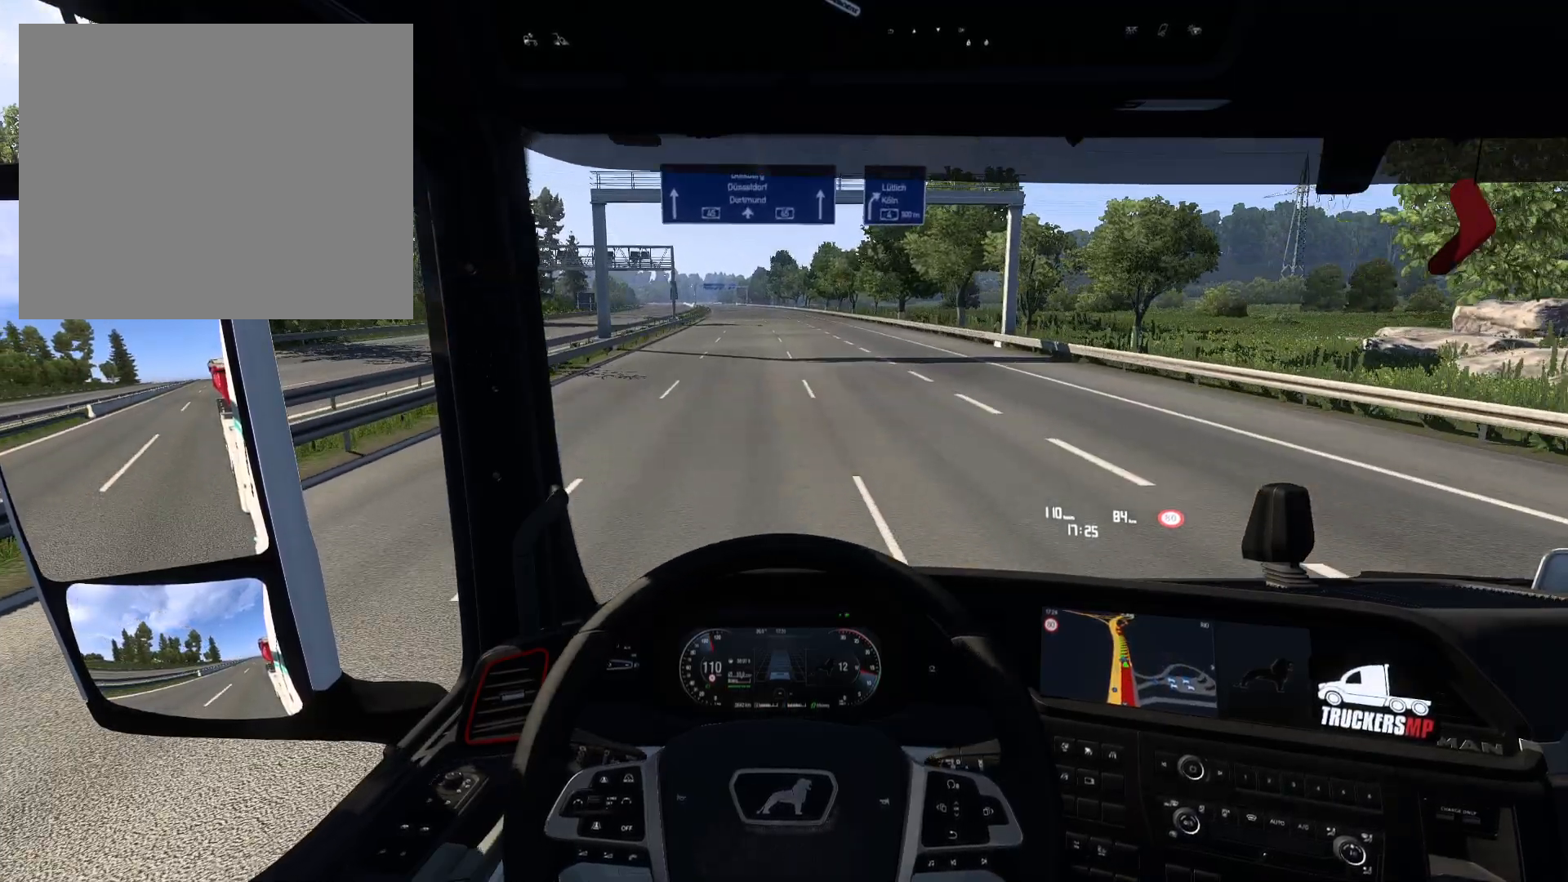
{"buttons": ["R2"], "left_stick": "center", "right_stick": "center", "events": []}
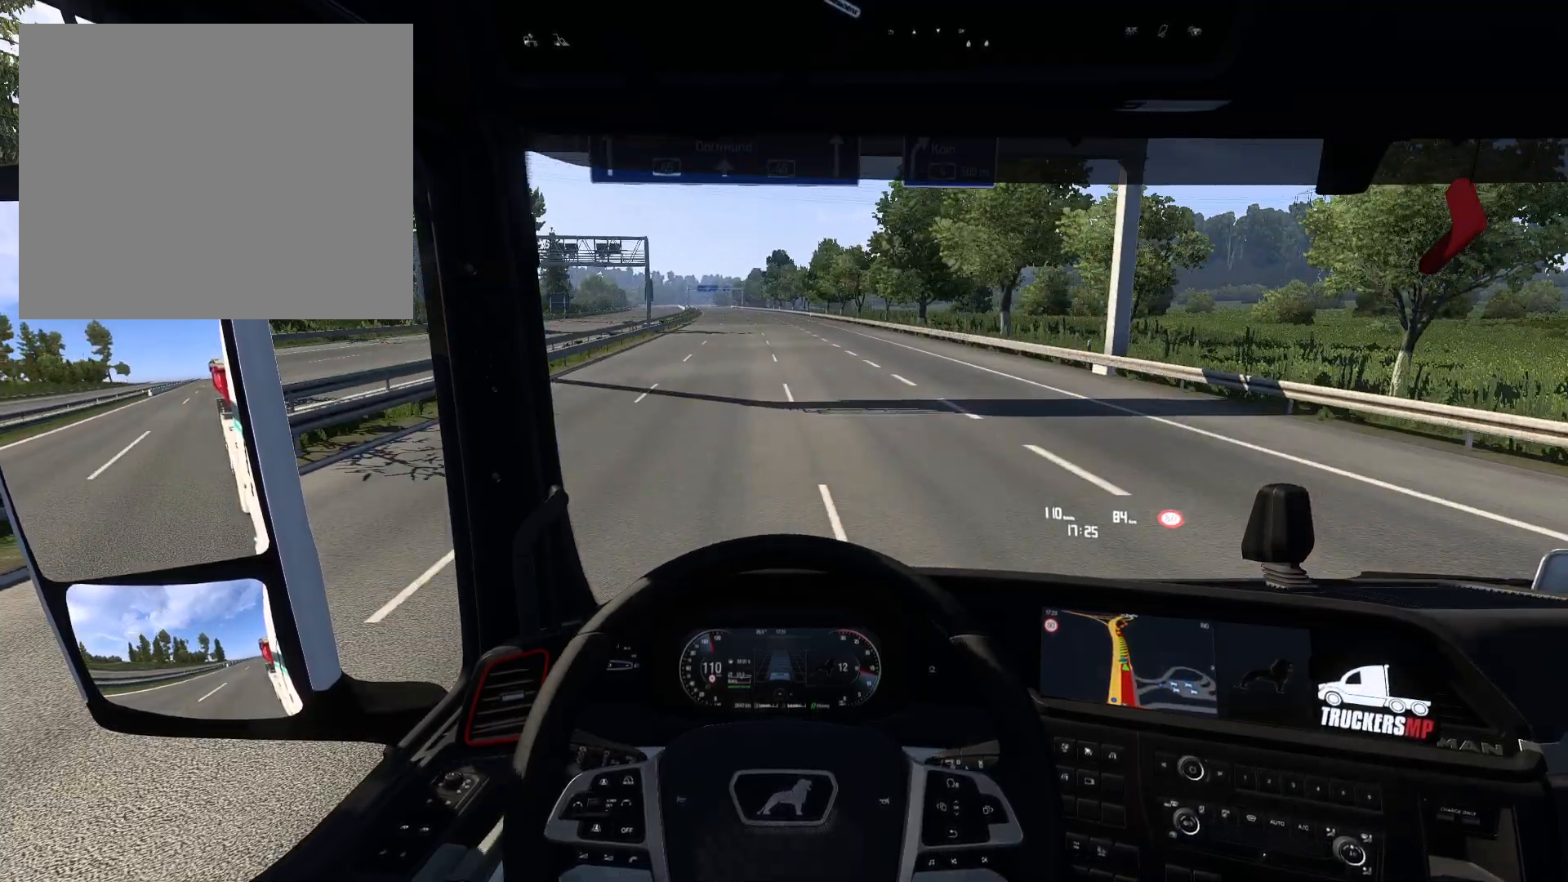
{"buttons": ["R2"], "left_stick": "center", "right_stick": "center", "events": []}
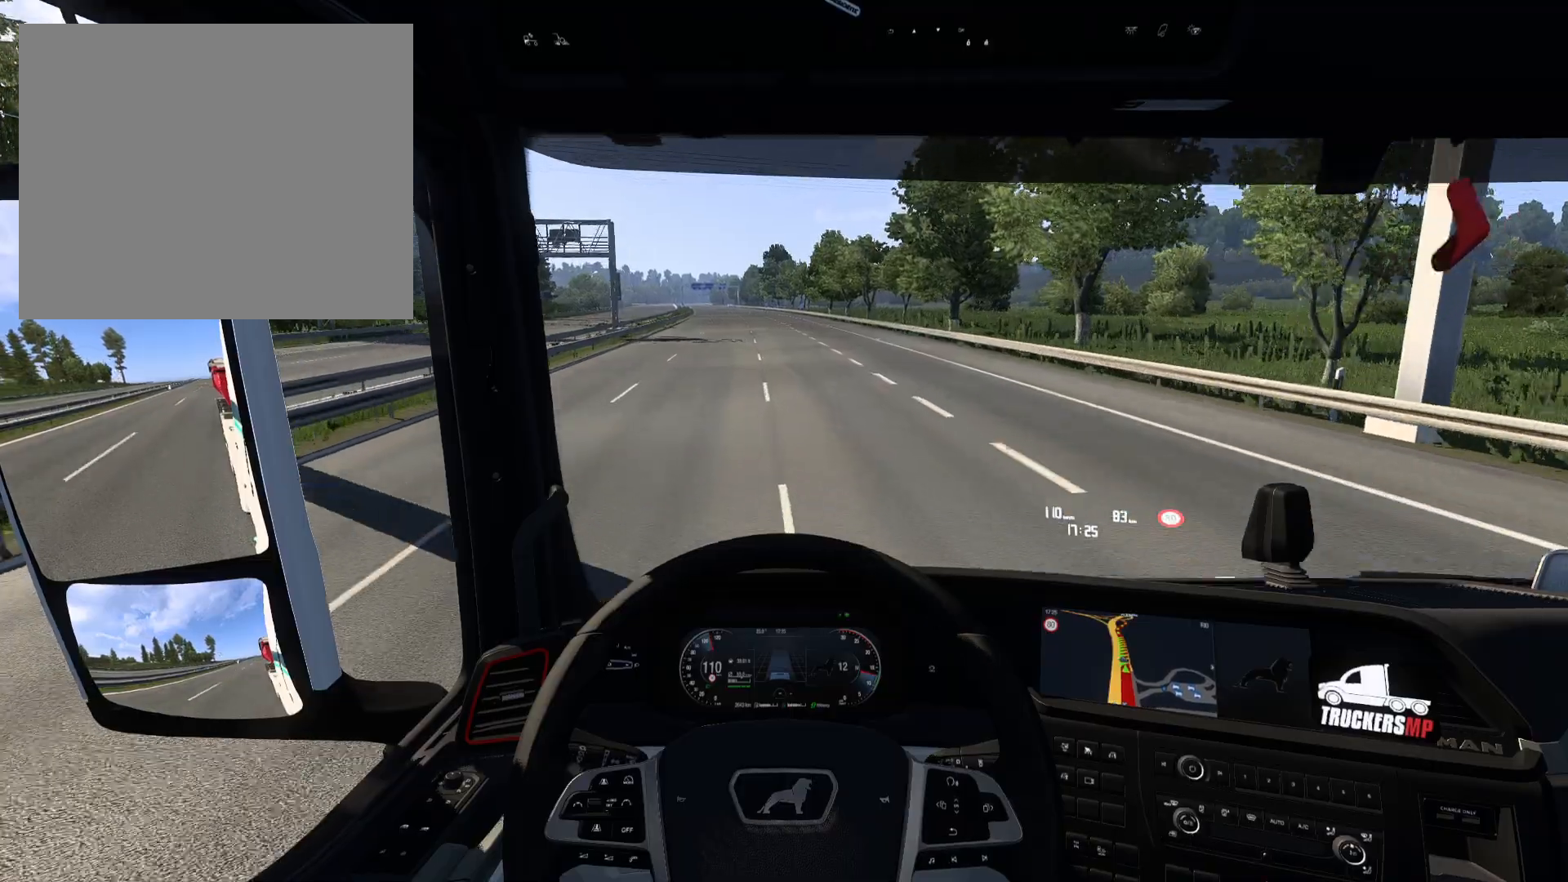
{"buttons": ["R2"], "left_stick": "center", "right_stick": "center", "events": []}
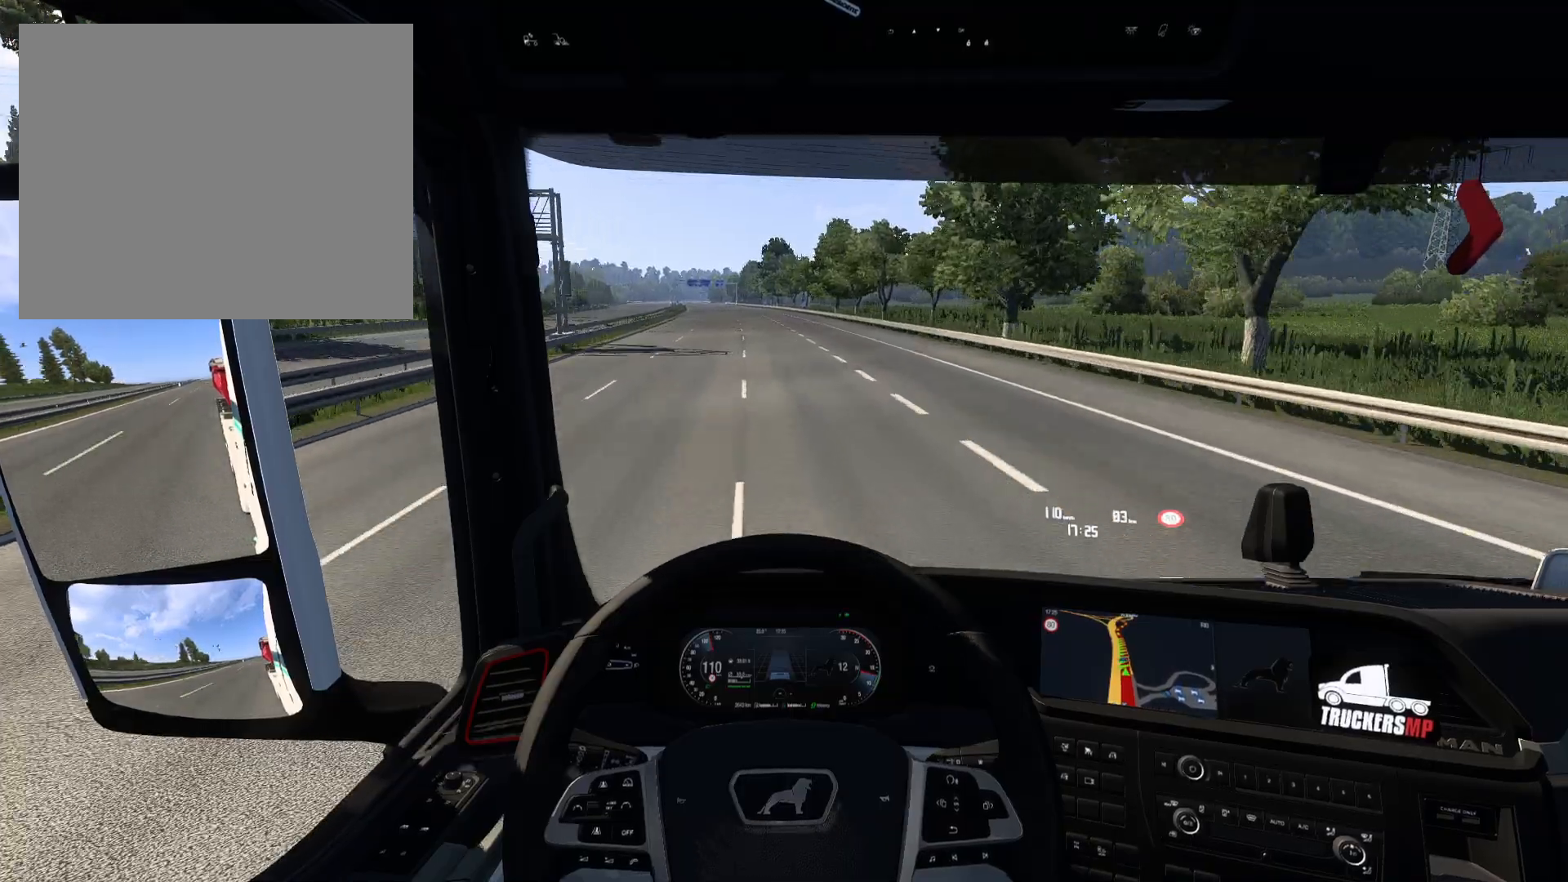
{"buttons": ["R2"], "left_stick": "center", "right_stick": "center", "events": []}
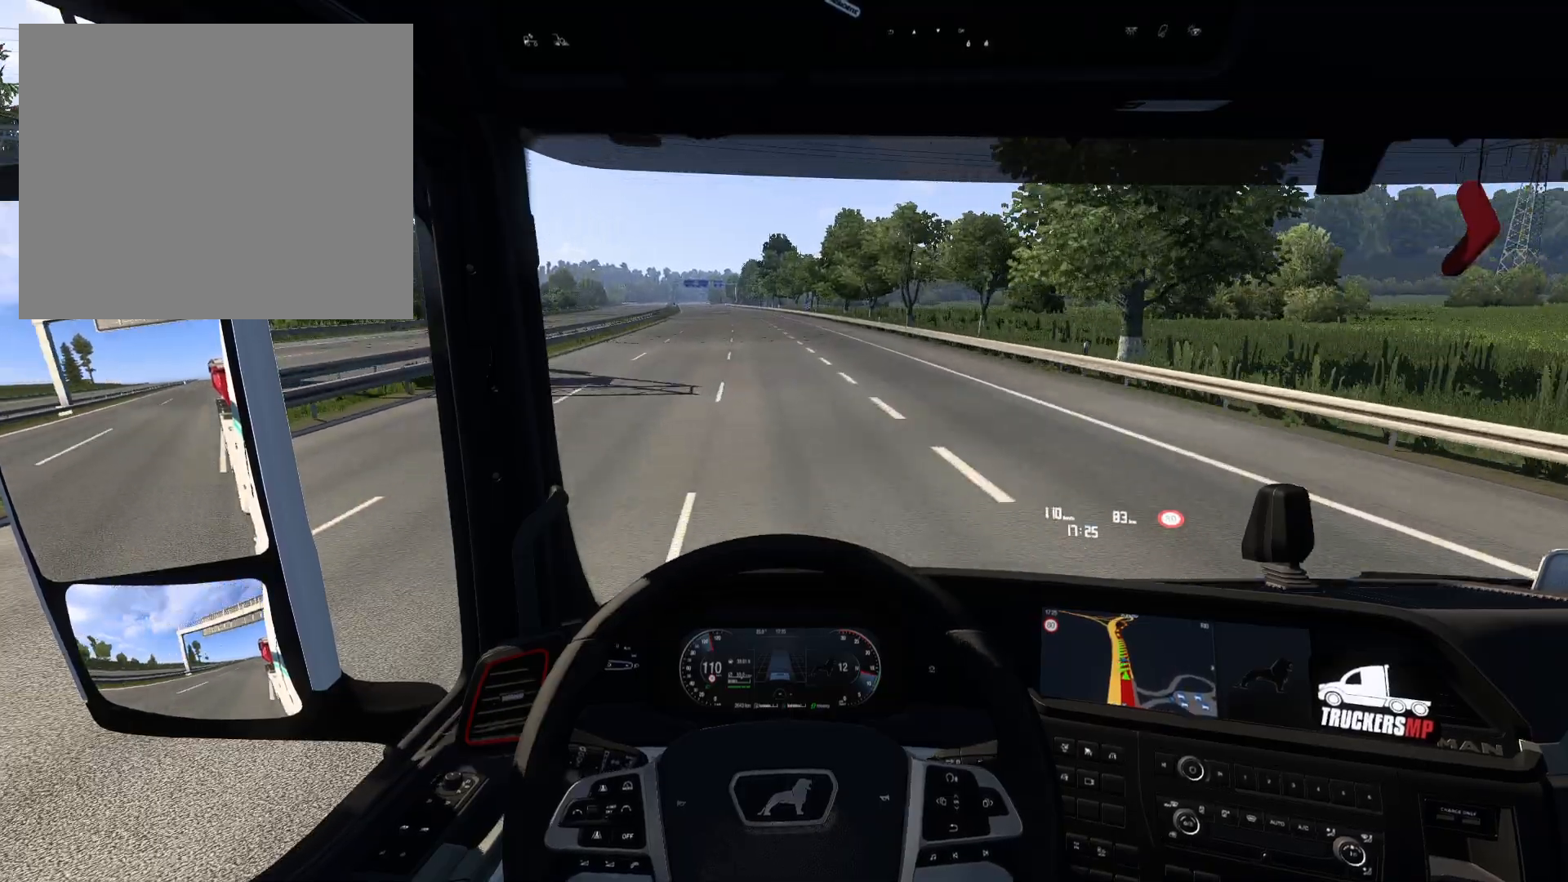
{"buttons": ["R2"], "left_stick": "center", "right_stick": "center", "events": []}
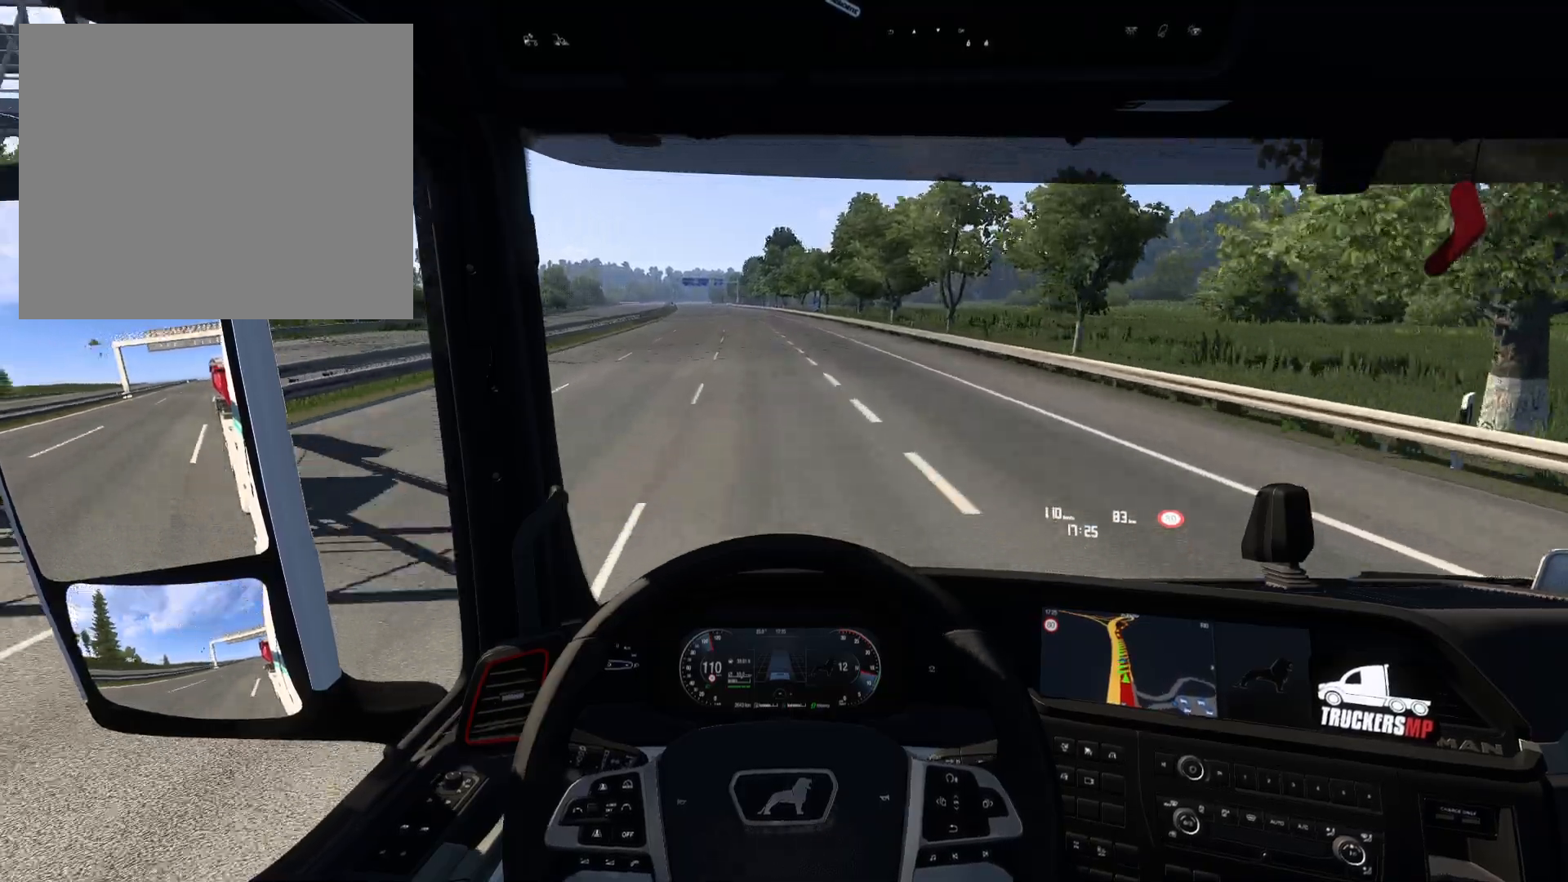
{"buttons": ["R2"], "left_stick": "center", "right_stick": "center", "events": []}
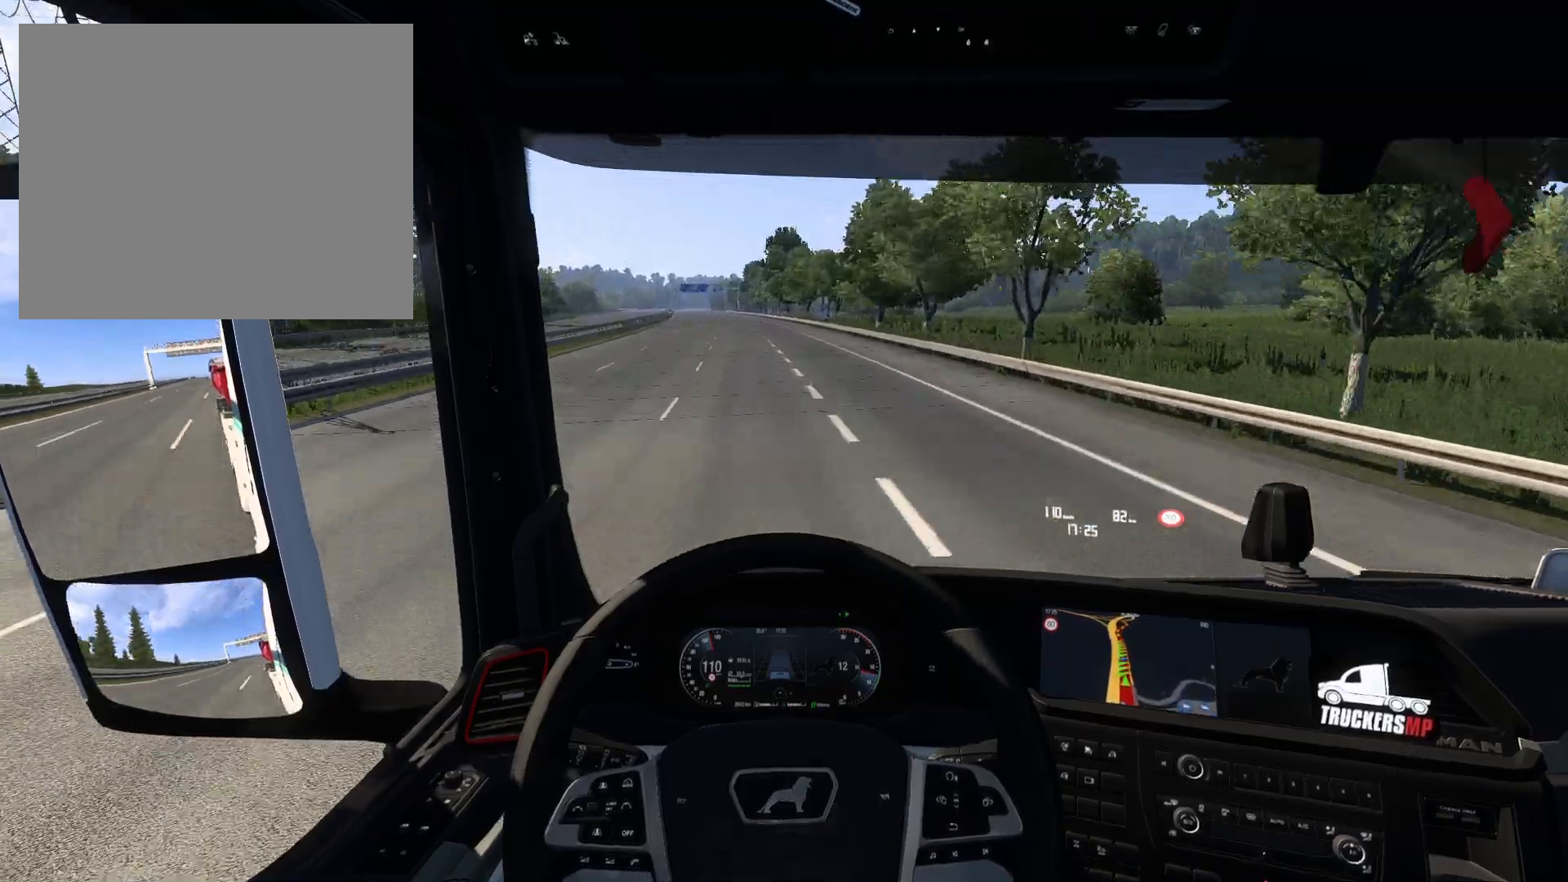
{"buttons": ["R2"], "left_stick": "center", "right_stick": "center", "events": [[117, "left_stick", "left"], [350, "left_stick", "center"]]}
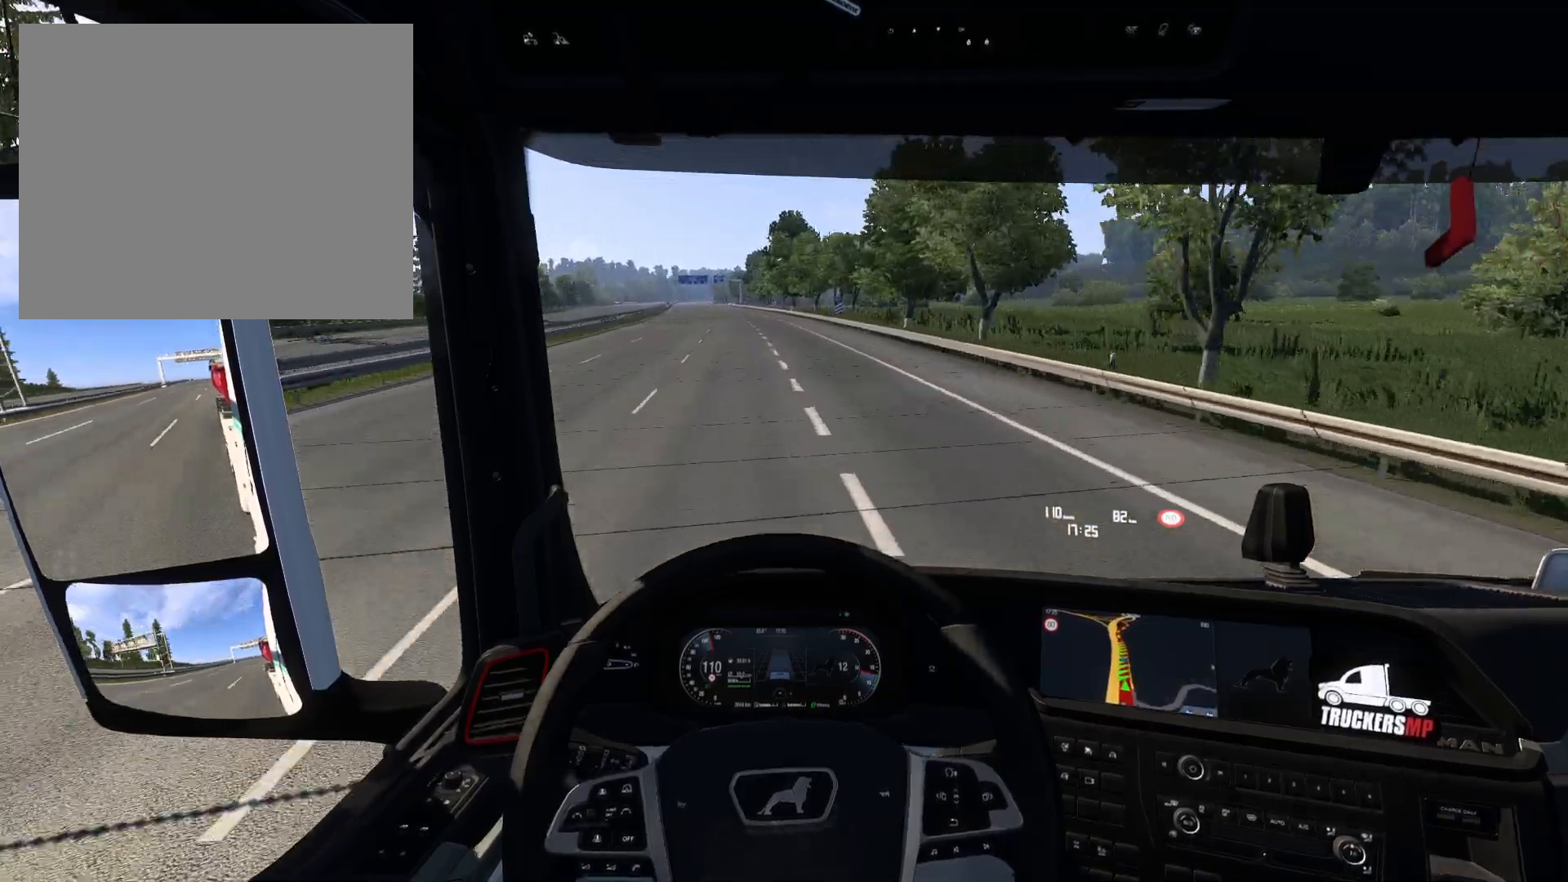
{"buttons": ["R2"], "left_stick": "center", "right_stick": "center", "events": []}
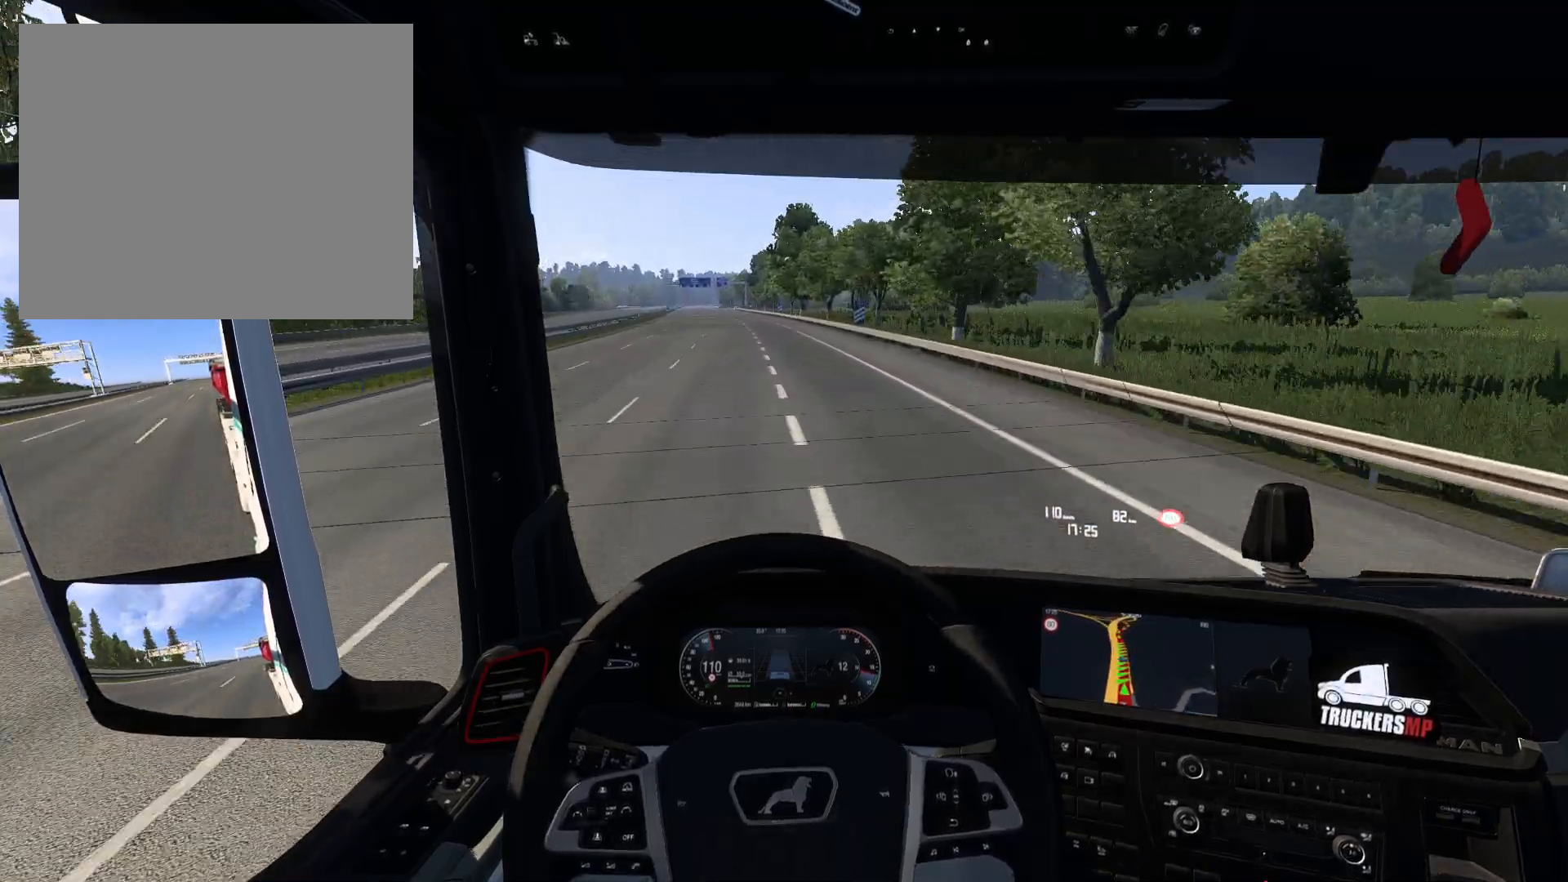
{"buttons": ["R2"], "left_stick": "center", "right_stick": "center", "events": [[267, "R1", "down"], [433, "R1", "up"]]}
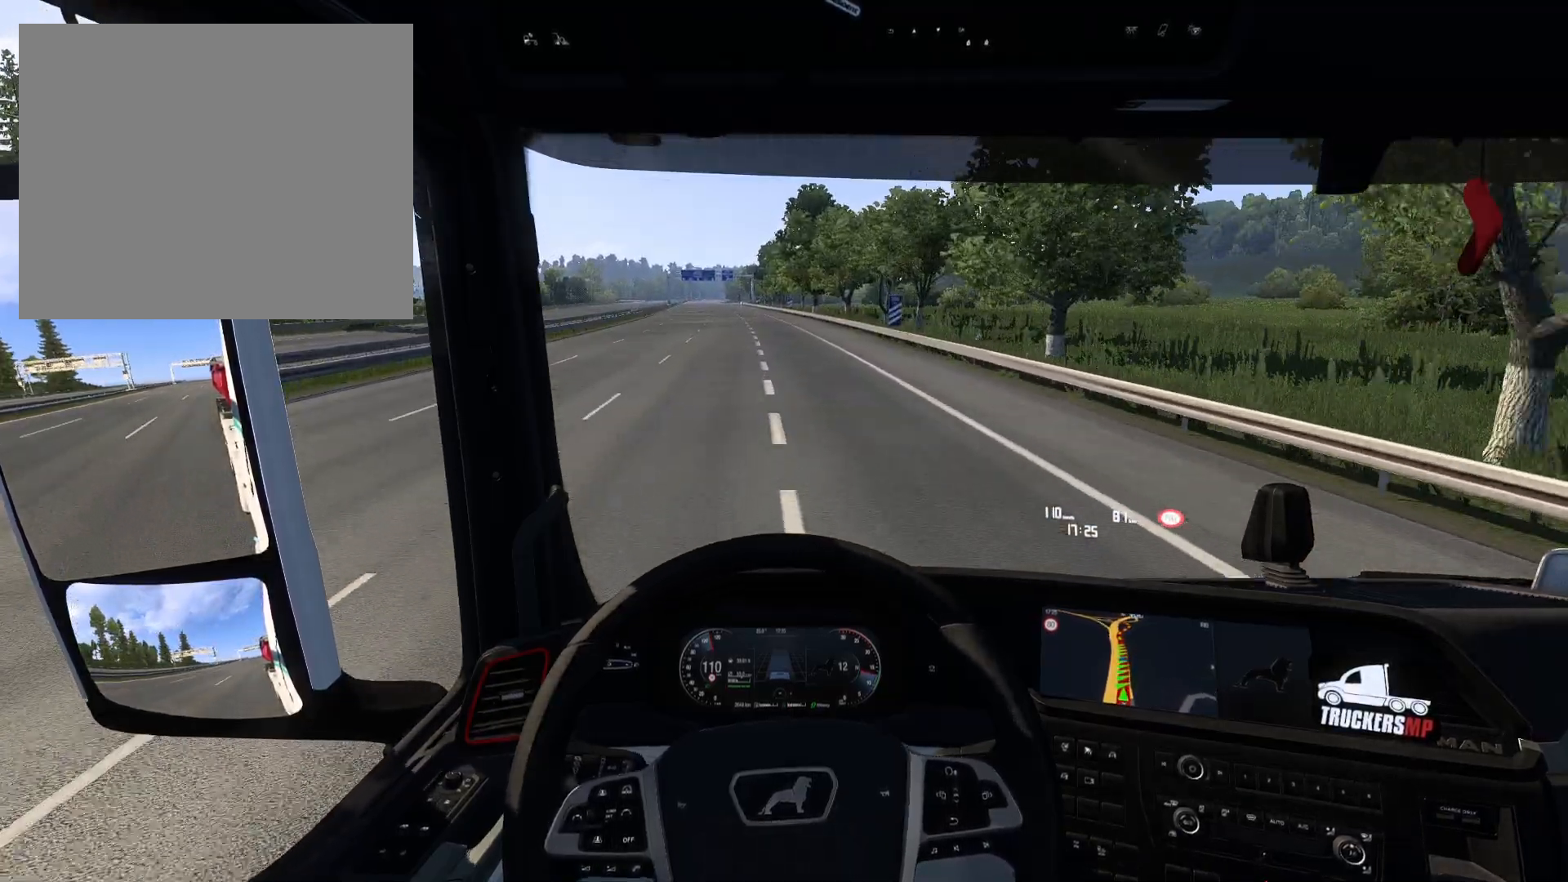
{"buttons": ["R2"], "left_stick": "center", "right_stick": "center", "events": []}